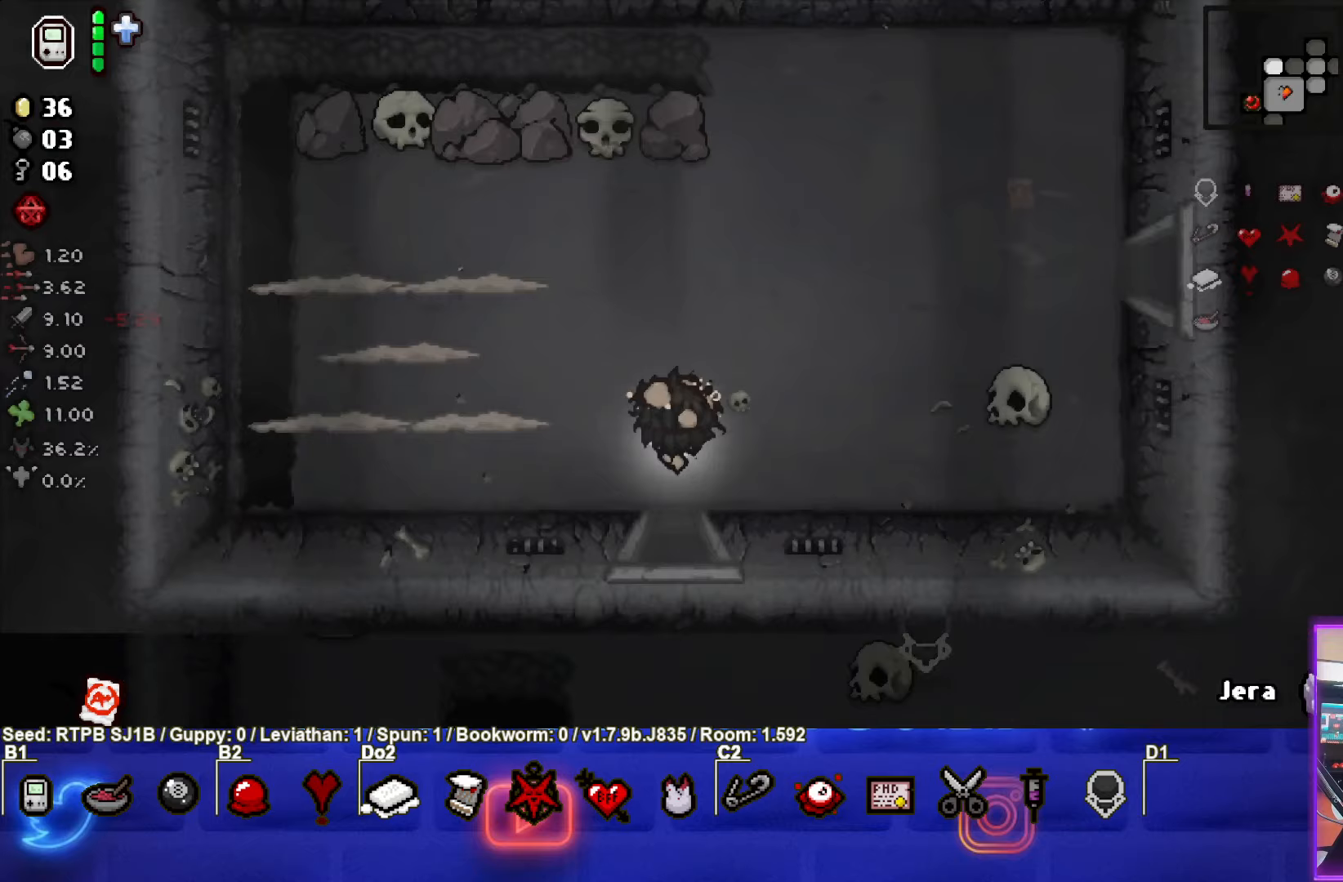
Gameplay with a controller (PlayStation layout); each line is a JSON object with the inputs held at the frame after it. "events" lists button and stick changes between this image and that frame as [ms after this image, input, new state], when the widget could be followed in between. Not read: right_stick.
{"buttons": ["SQUARE"], "left_stick": "up-left", "events": [[317, "left_stick", "left"], [400, "left_stick", "up-left"], [433, "SQUARE", "down"]]}
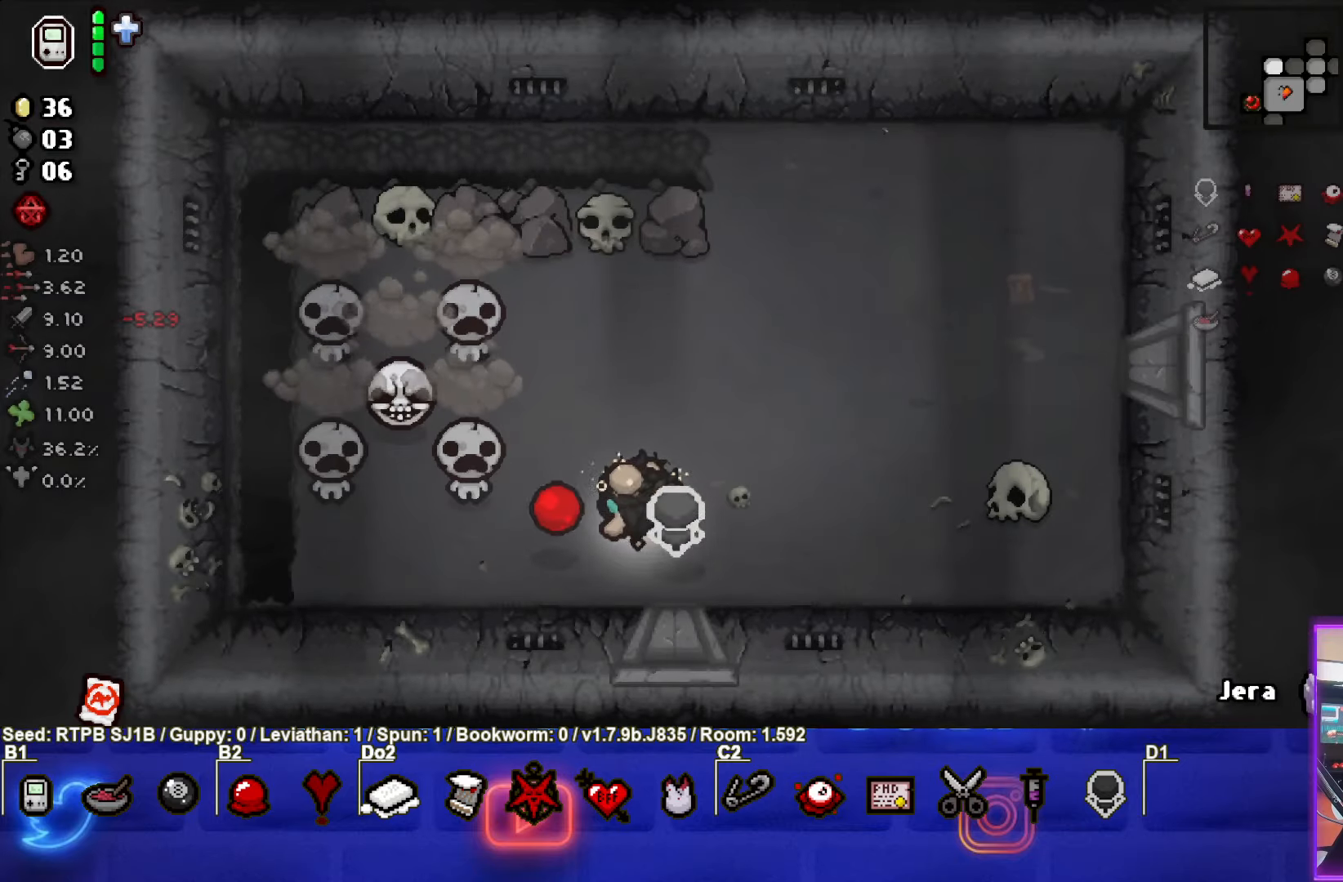
{"buttons": ["SQUARE"], "left_stick": "center", "events": [[83, "left_stick", "center"], [283, "left_stick", "right"], [417, "left_stick", "center"]]}
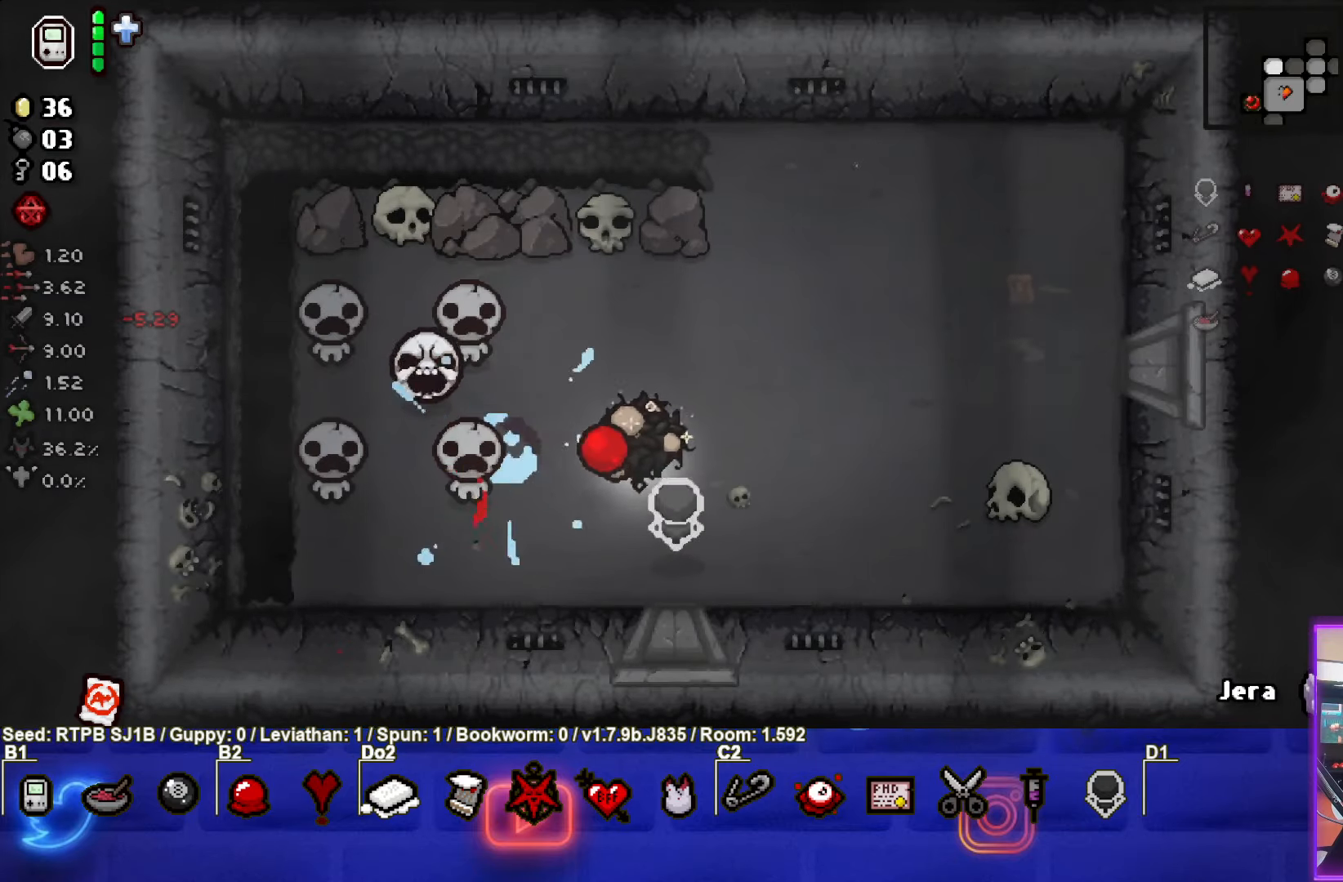
{"buttons": [], "left_stick": "center", "events": [[200, "SQUARE", "up"], [233, "left_stick", "right"], [417, "left_stick", "center"]]}
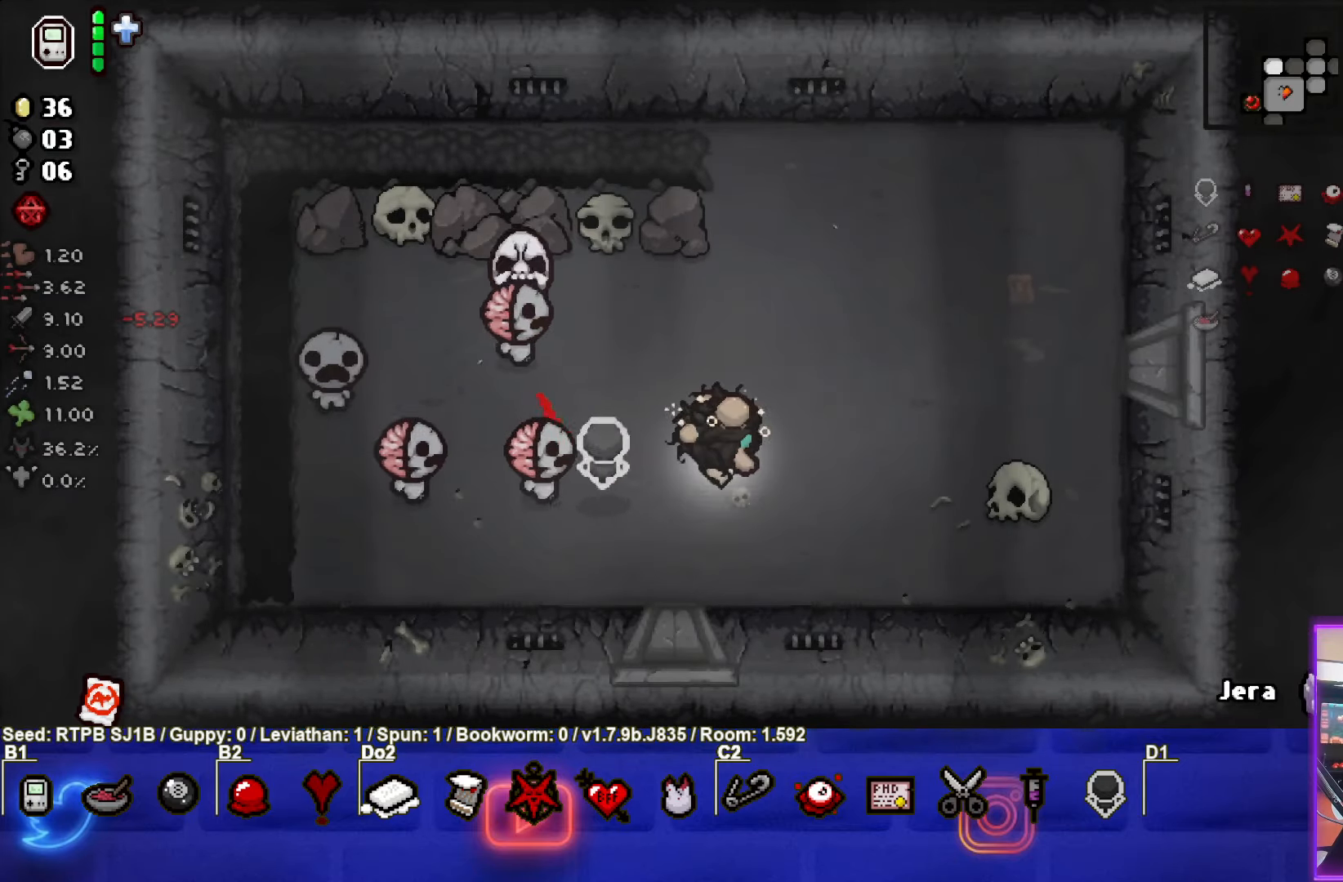
{"buttons": [], "left_stick": "up-right", "events": [[17, "left_stick", "right"], [417, "left_stick", "up-right"]]}
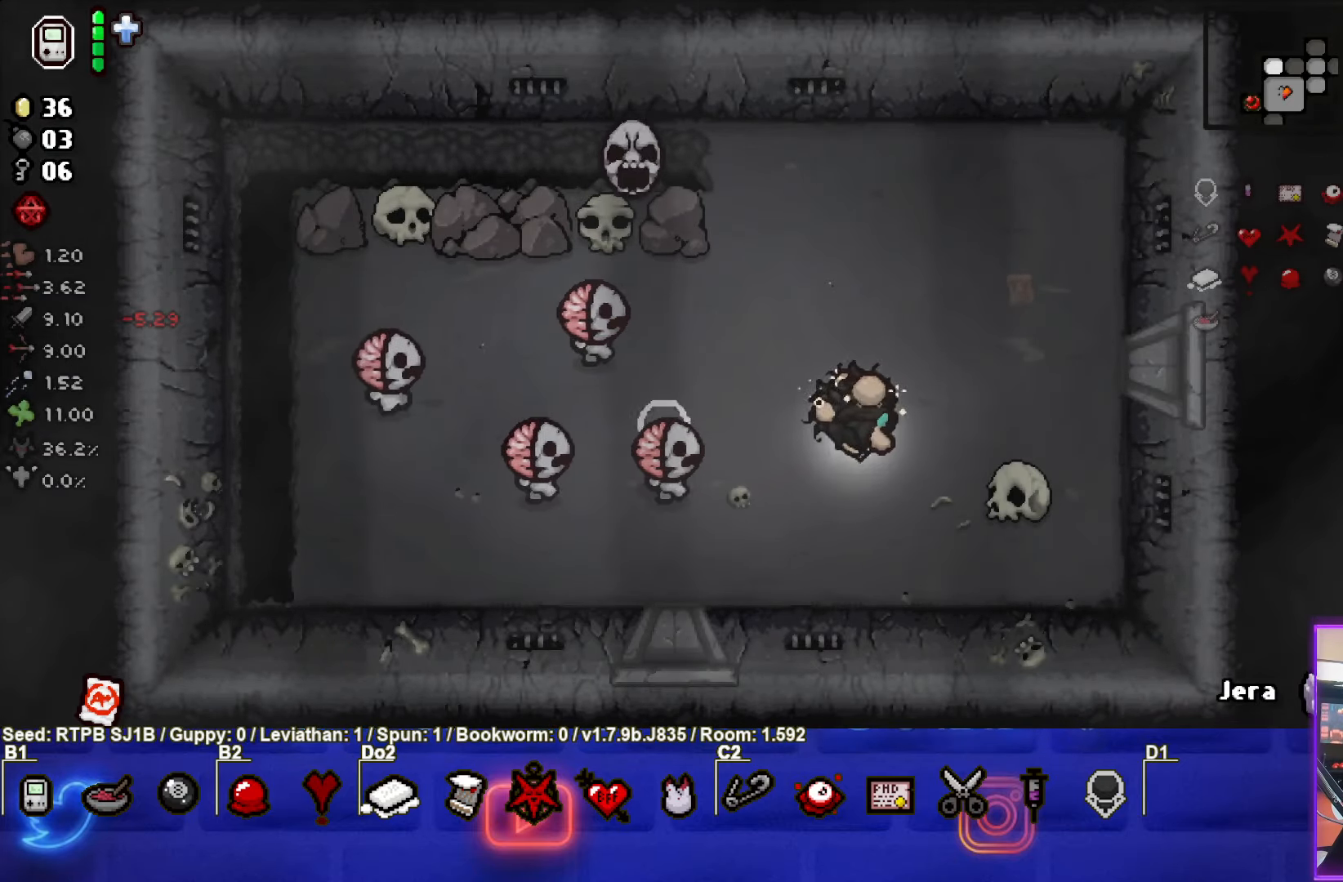
{"buttons": [], "left_stick": "up", "events": [[83, "left_stick", "right"], [233, "left_stick", "up-right"], [400, "left_stick", "up"]]}
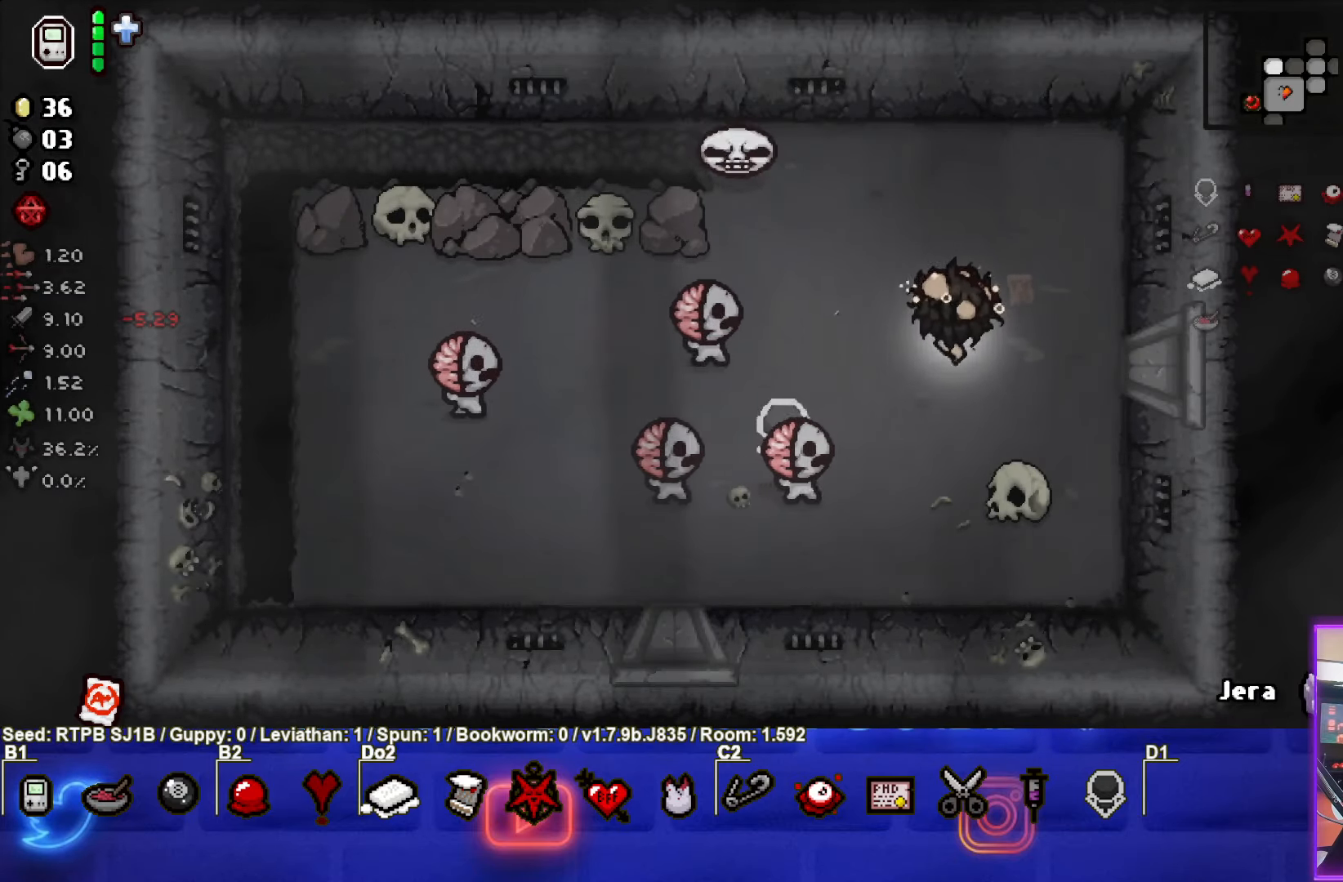
{"buttons": [], "left_stick": "down-left", "events": [[433, "left_stick", "left"], [500, "left_stick", "down-left"]]}
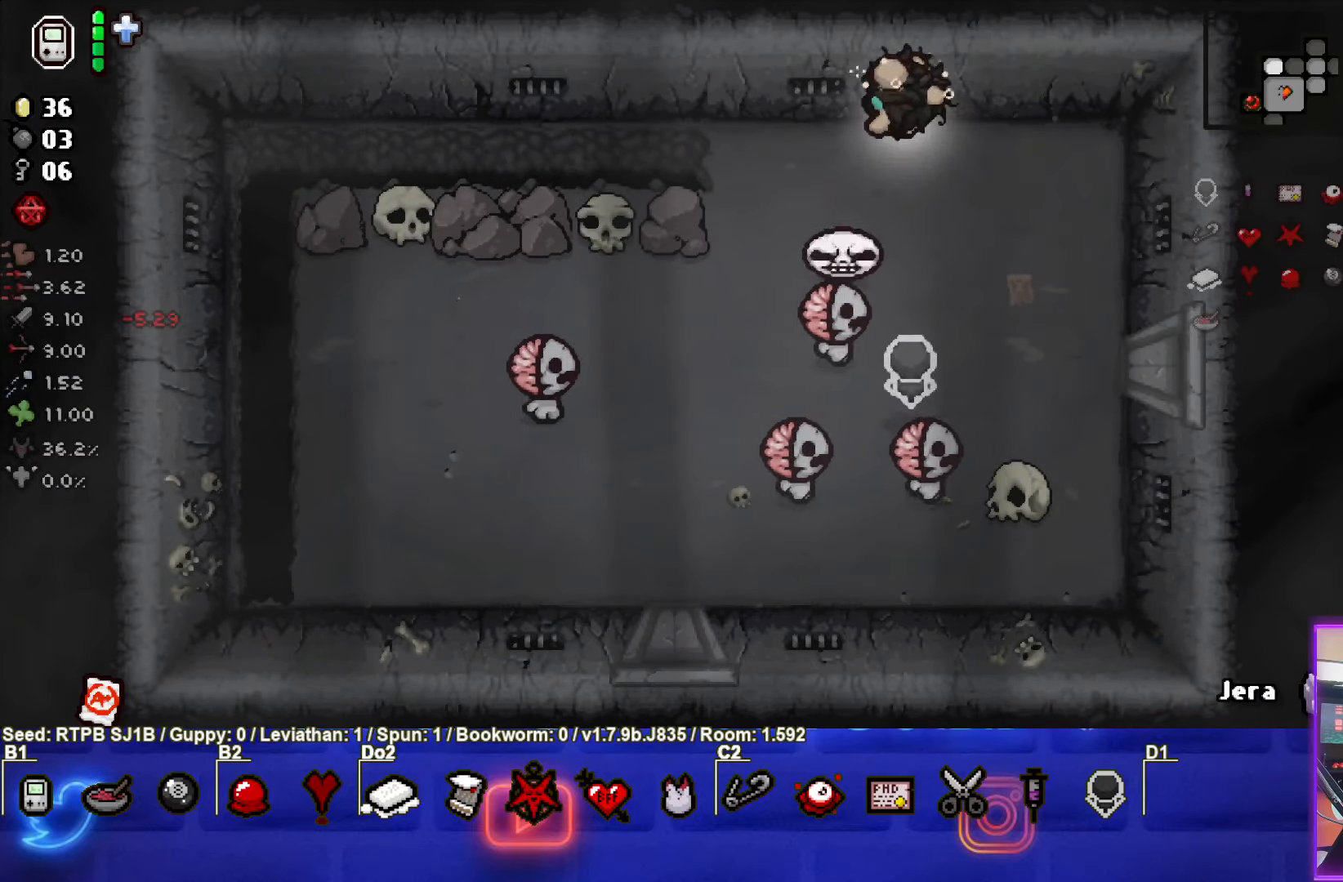
{"buttons": ["CIRCLE"], "left_stick": "up-left", "events": [[150, "left_stick", "down"], [417, "CIRCLE", "down"], [500, "left_stick", "up-left"]]}
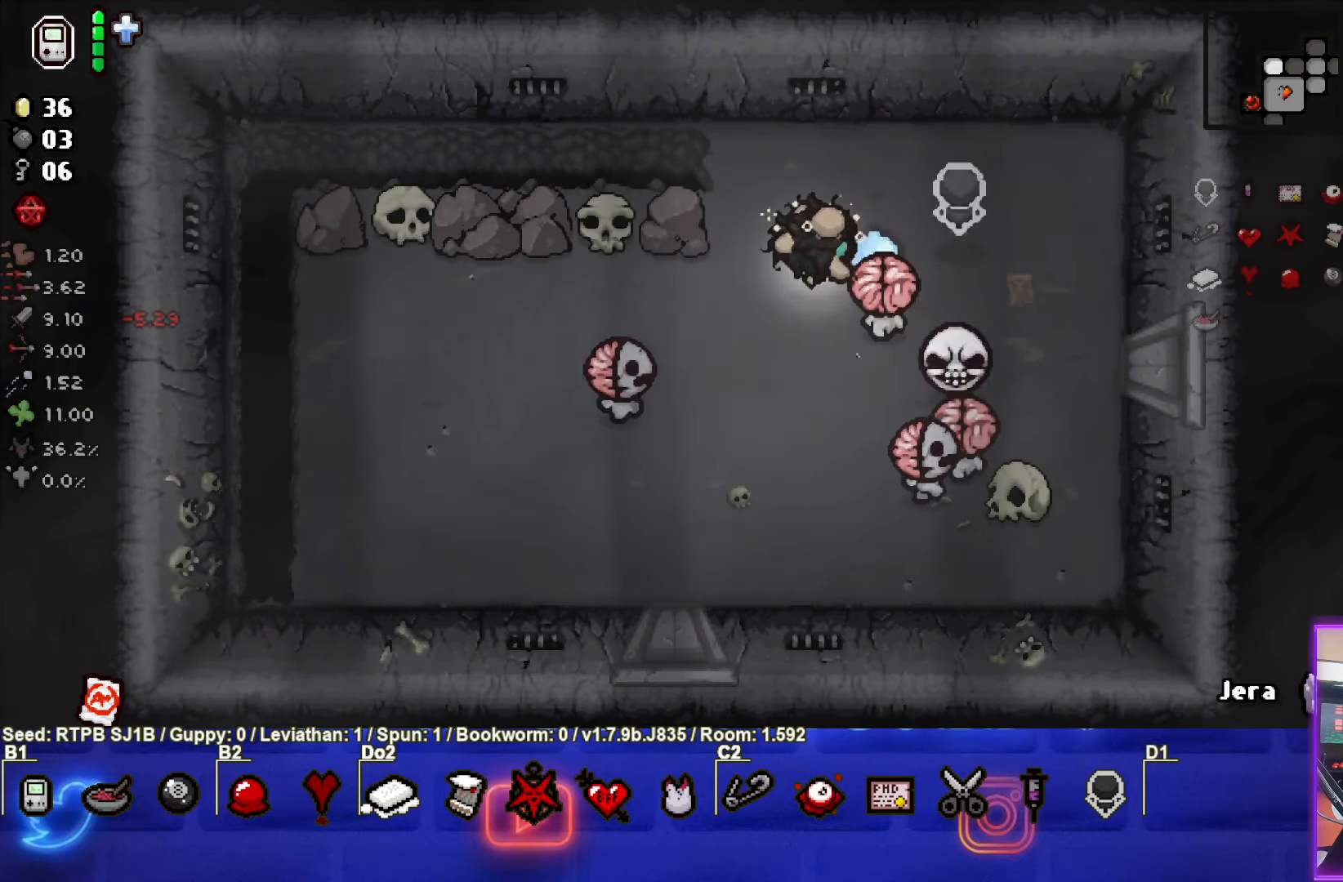
{"buttons": ["CIRCLE"], "left_stick": "left", "events": [[217, "left_stick", "left"], [267, "CIRCLE", "up"], [333, "CIRCLE", "down"]]}
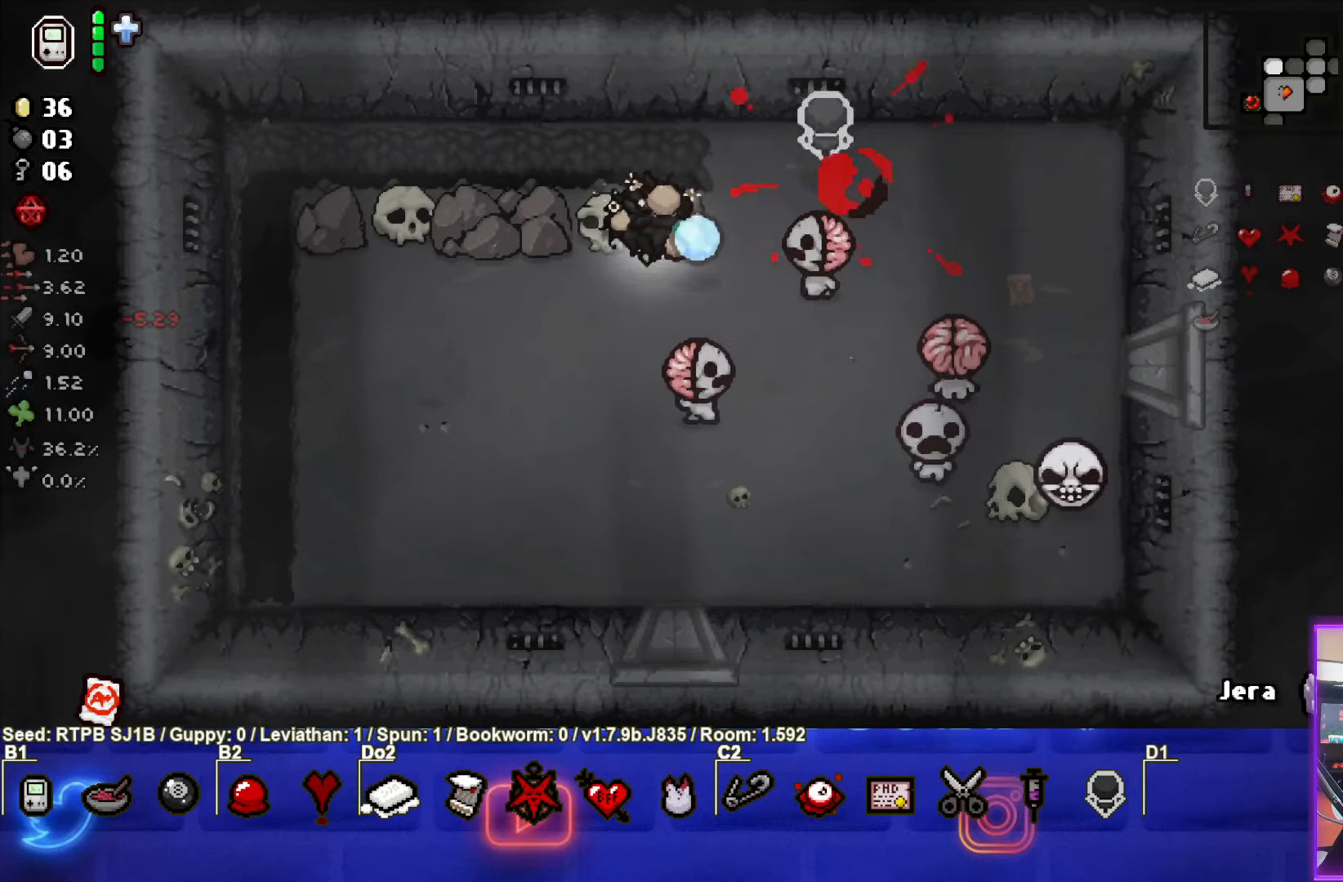
{"buttons": [], "left_stick": "center", "events": [[50, "CIRCLE", "up"], [83, "left_stick", "down-left"], [200, "left_stick", "center"]]}
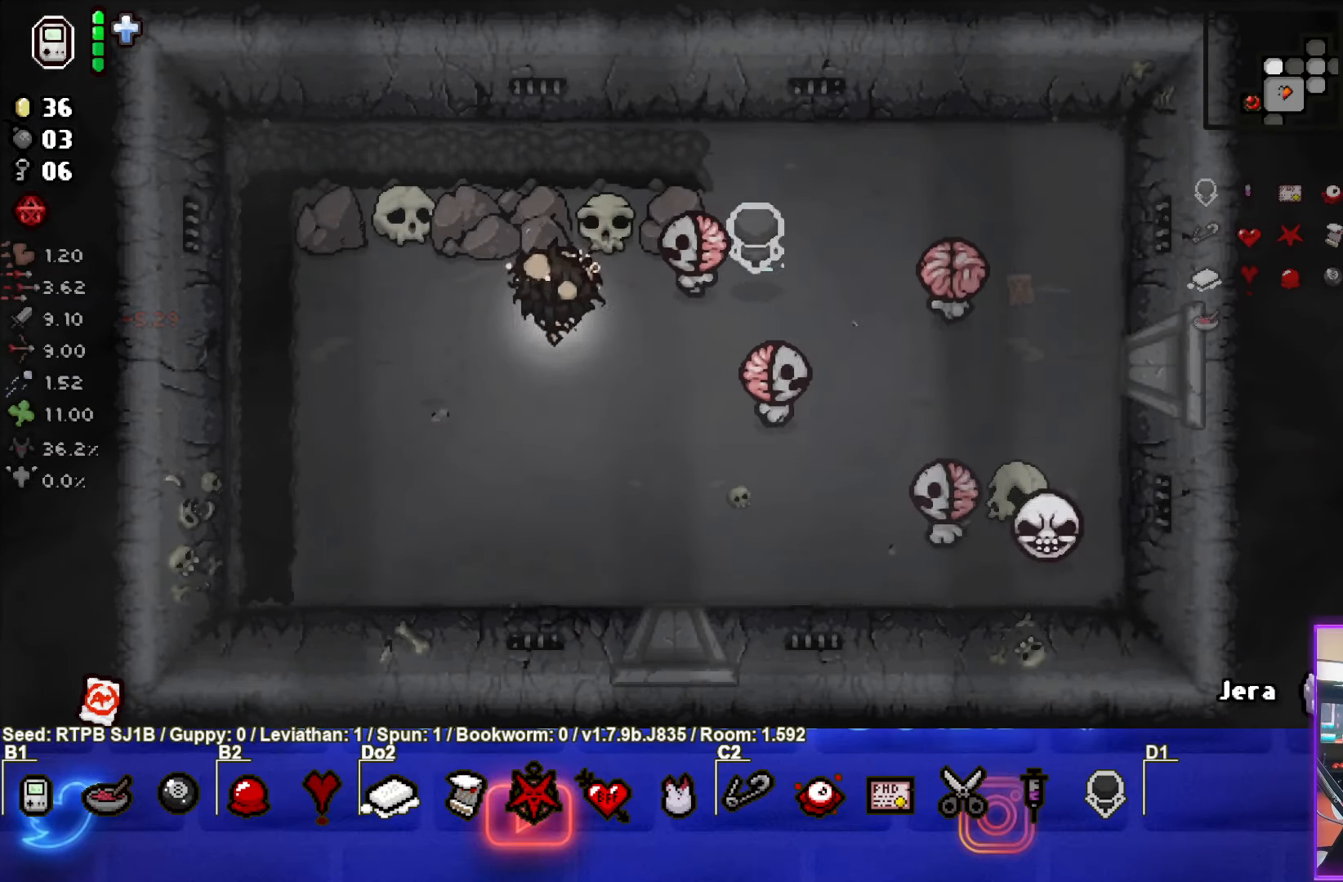
{"buttons": [], "left_stick": "right", "events": [[117, "left_stick", "down"], [400, "left_stick", "right"]]}
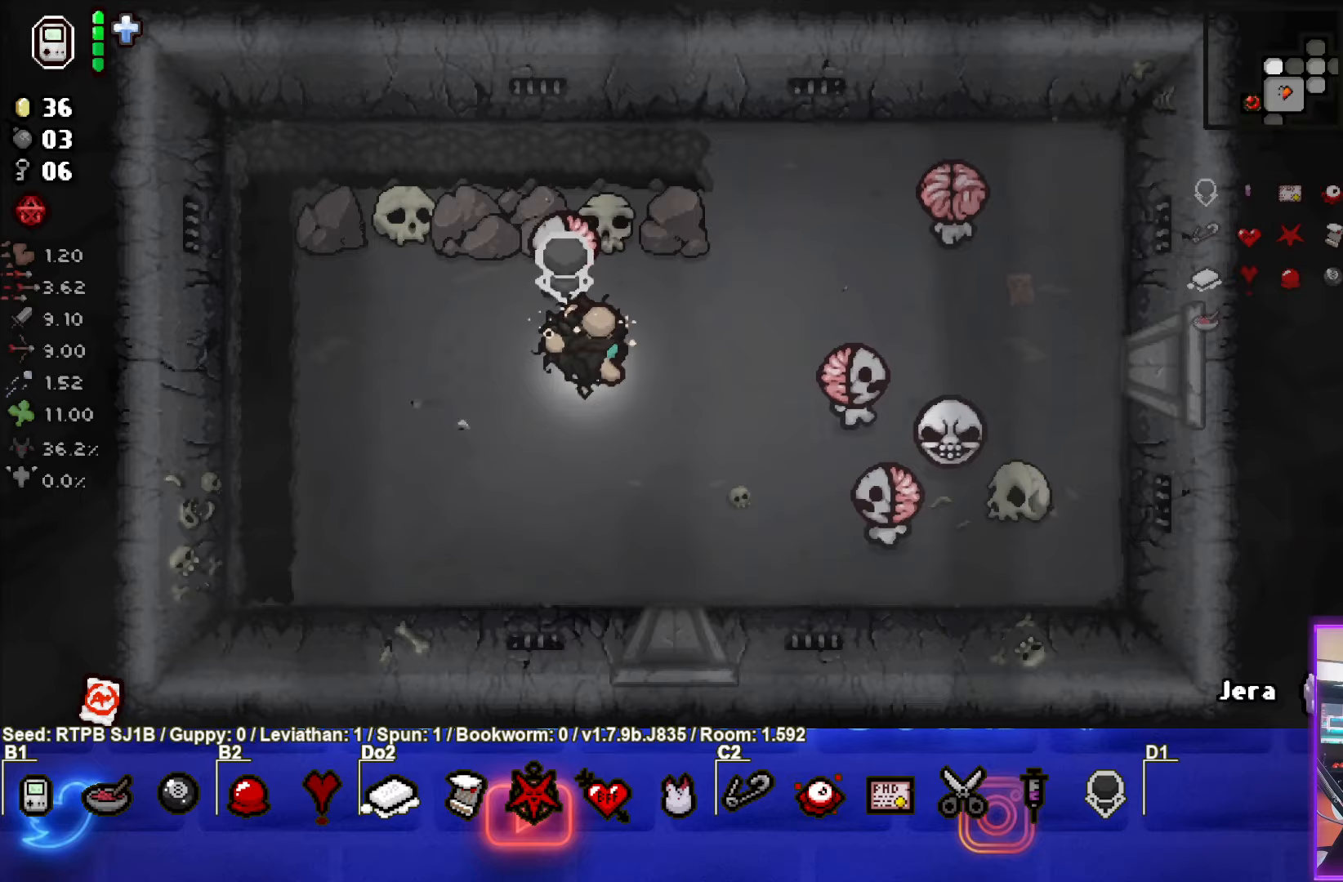
{"buttons": ["SQUARE"], "left_stick": "down-left", "events": [[100, "left_stick", "up"], [250, "SQUARE", "down"], [333, "left_stick", "center"], [467, "left_stick", "down-left"]]}
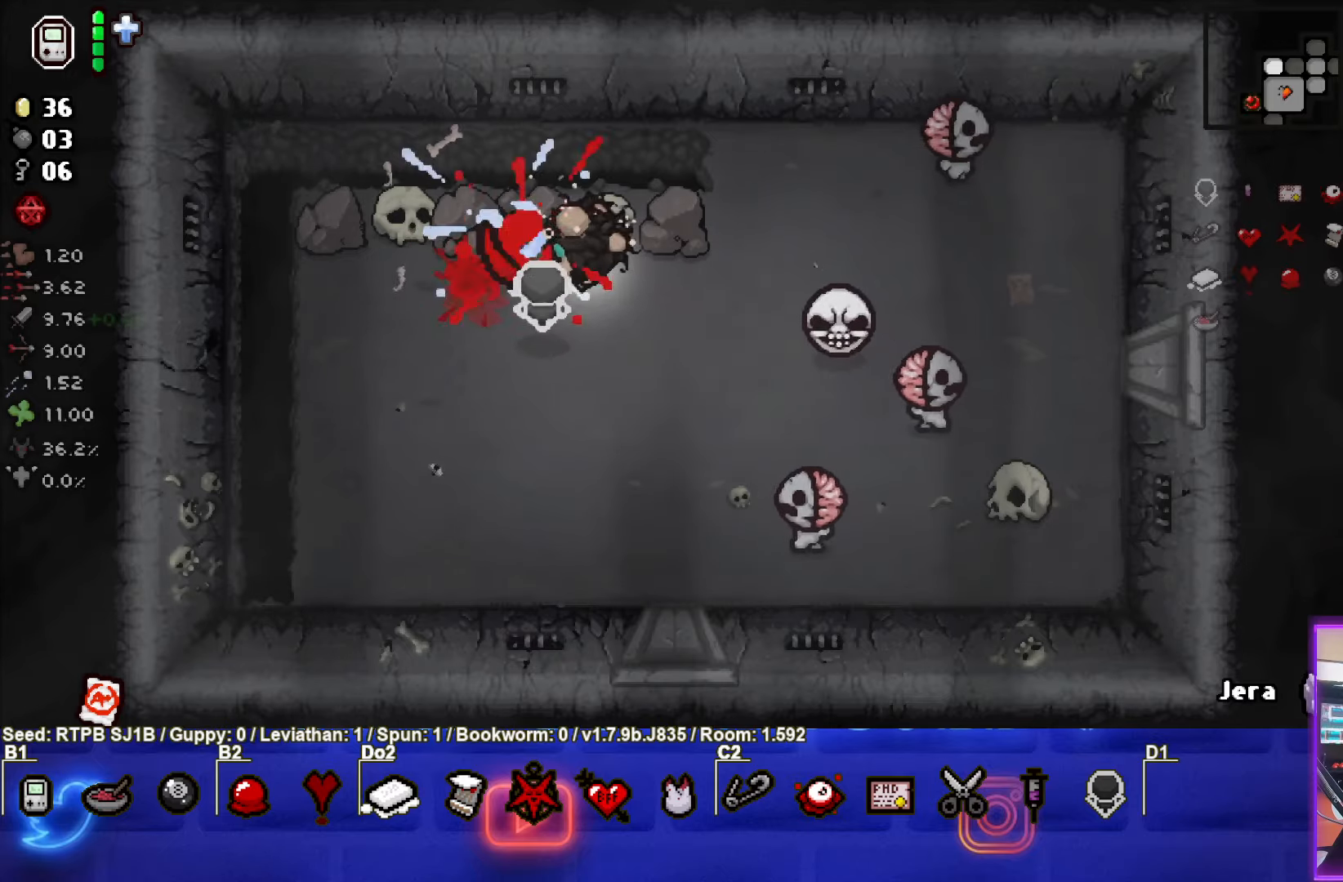
{"buttons": [], "left_stick": "down", "events": [[250, "SQUARE", "up"], [283, "left_stick", "down"]]}
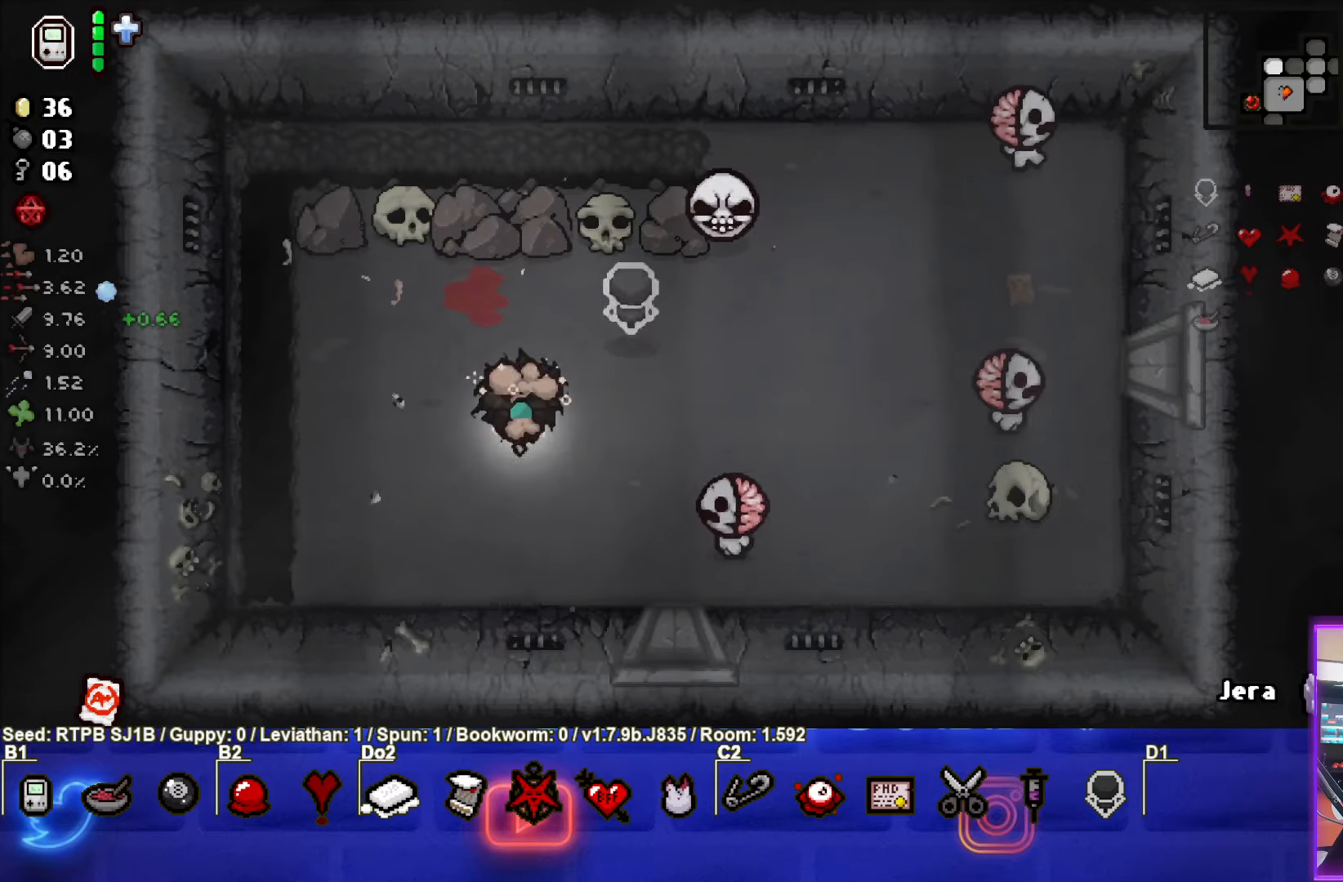
{"buttons": [], "left_stick": "up-right", "events": [[283, "left_stick", "left"], [350, "left_stick", "up"], [500, "left_stick", "up-right"]]}
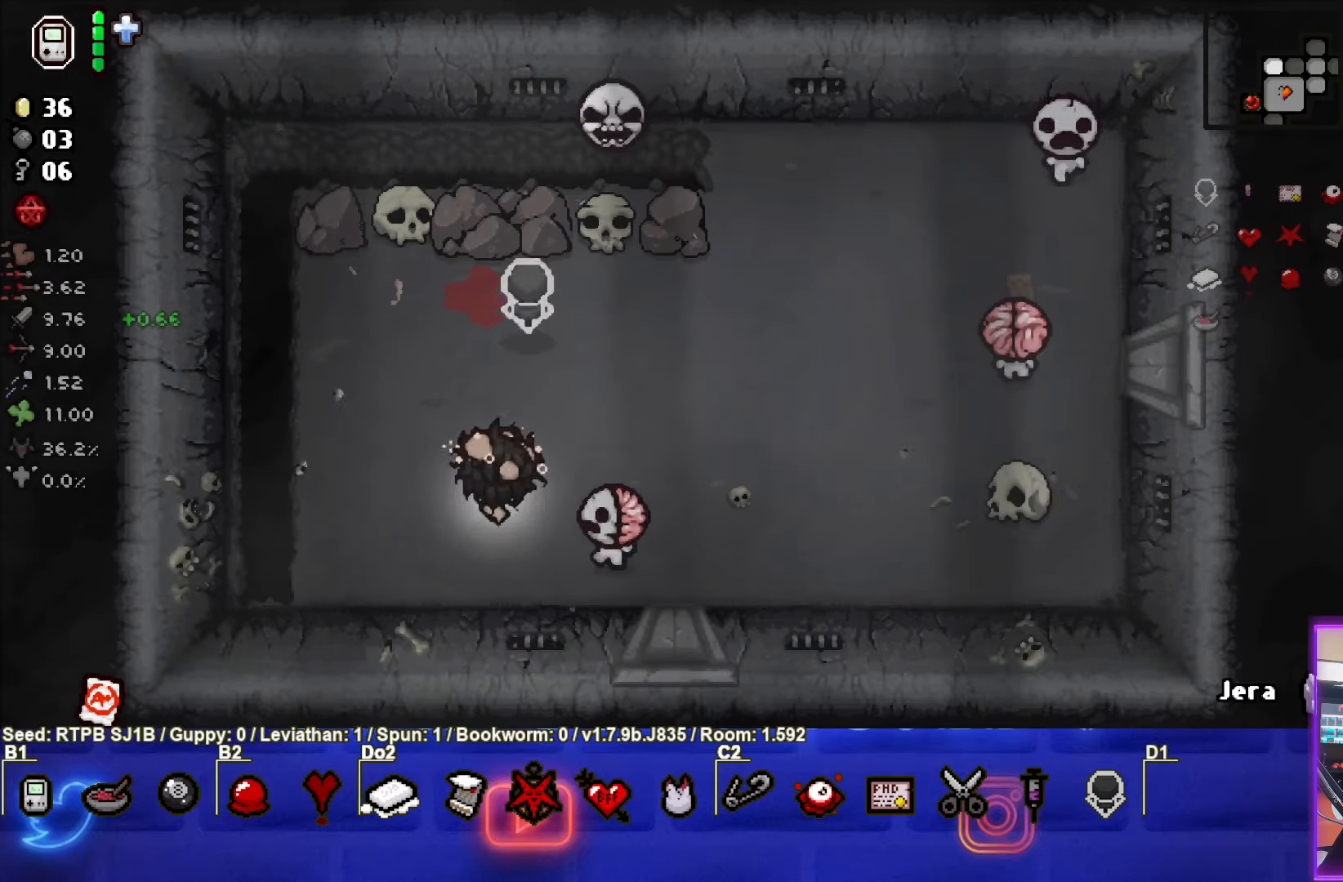
{"buttons": [], "left_stick": "down-left", "events": [[250, "left_stick", "down-right"], [450, "left_stick", "down-left"]]}
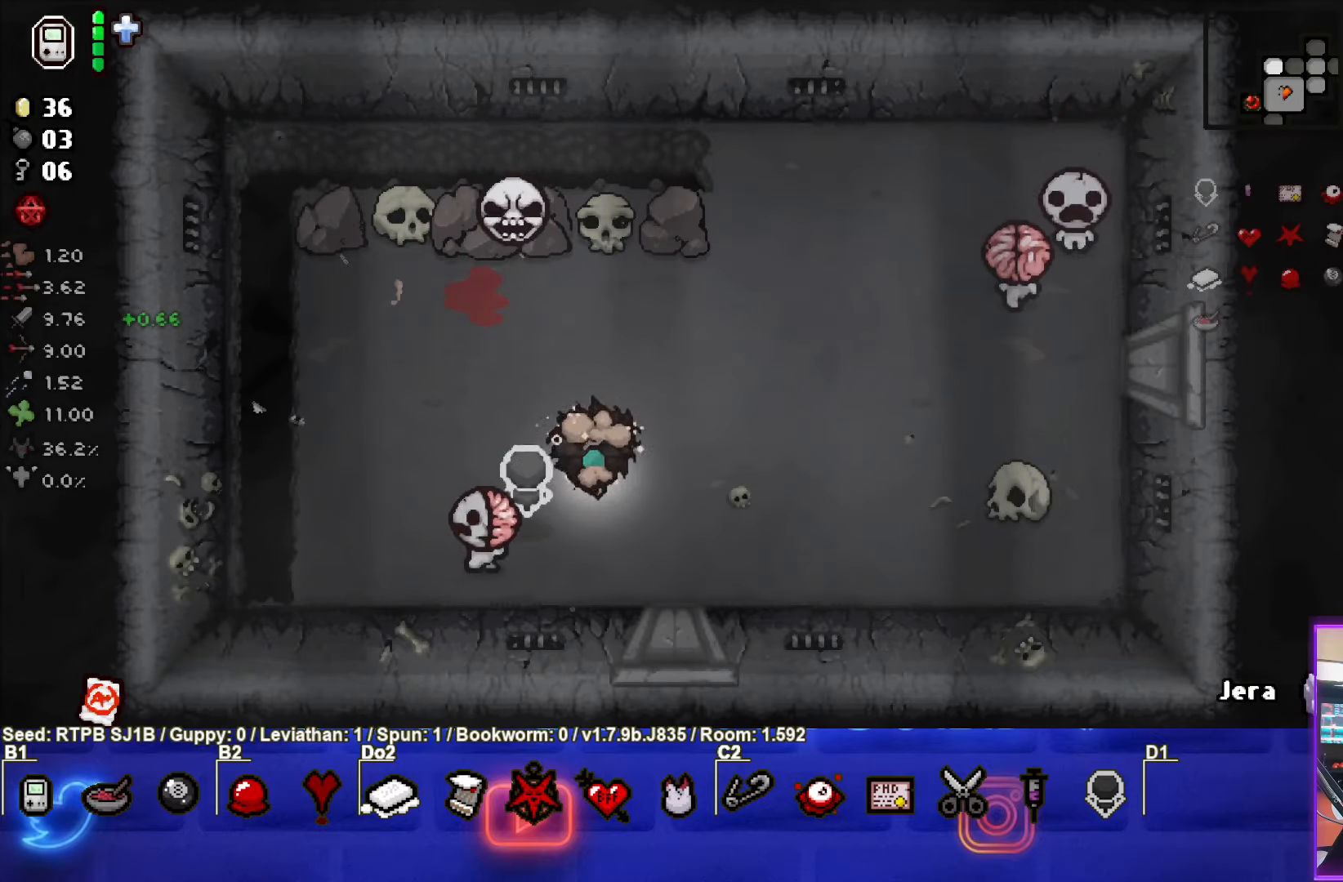
{"buttons": [], "left_stick": "up-right", "events": [[17, "SQUARE", "down"], [100, "left_stick", "center"], [317, "left_stick", "up-right"], [417, "SQUARE", "up"]]}
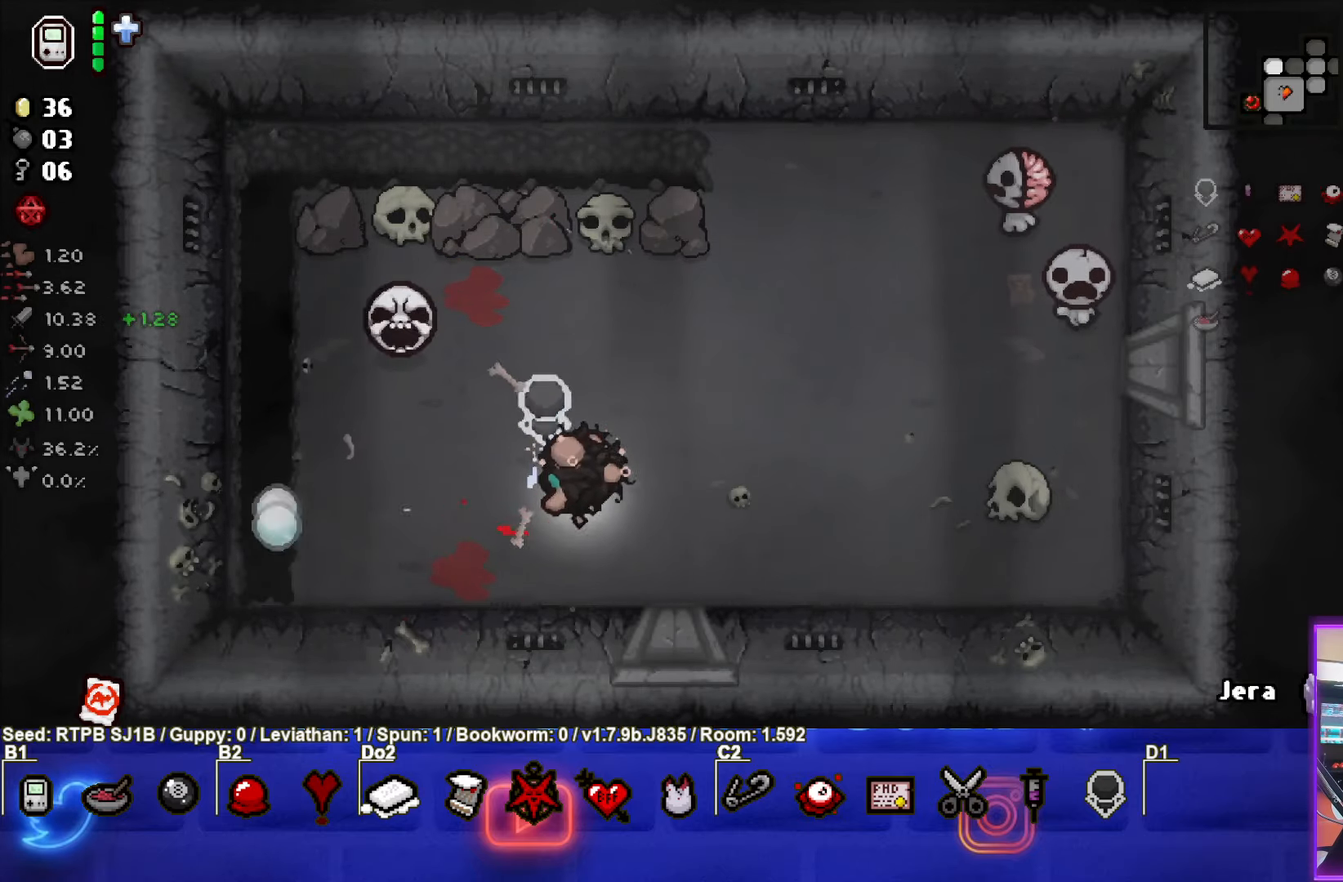
{"buttons": [], "left_stick": "up", "events": [[400, "left_stick", "up"]]}
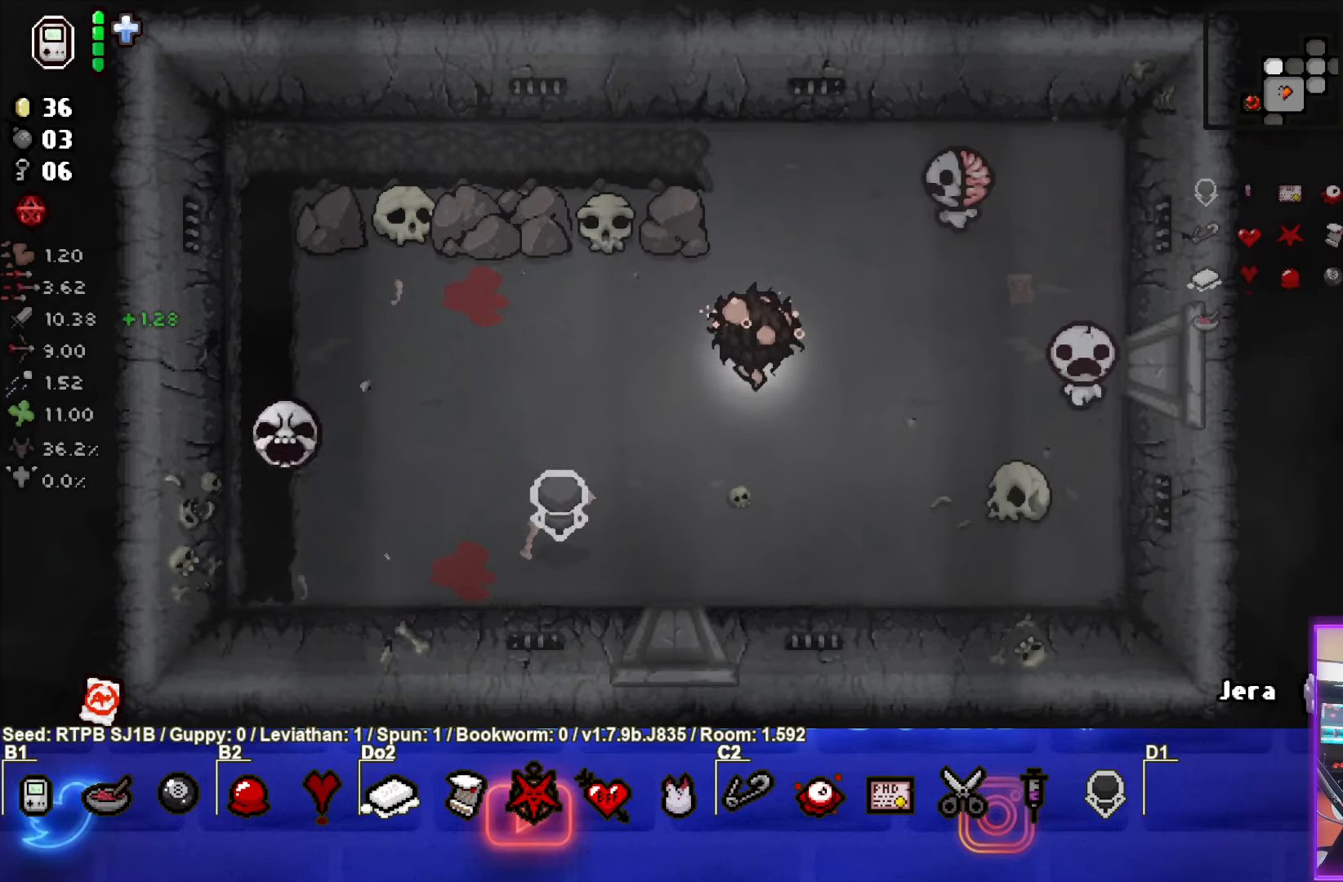
{"buttons": [], "left_stick": "up-right", "events": [[450, "left_stick", "up-right"]]}
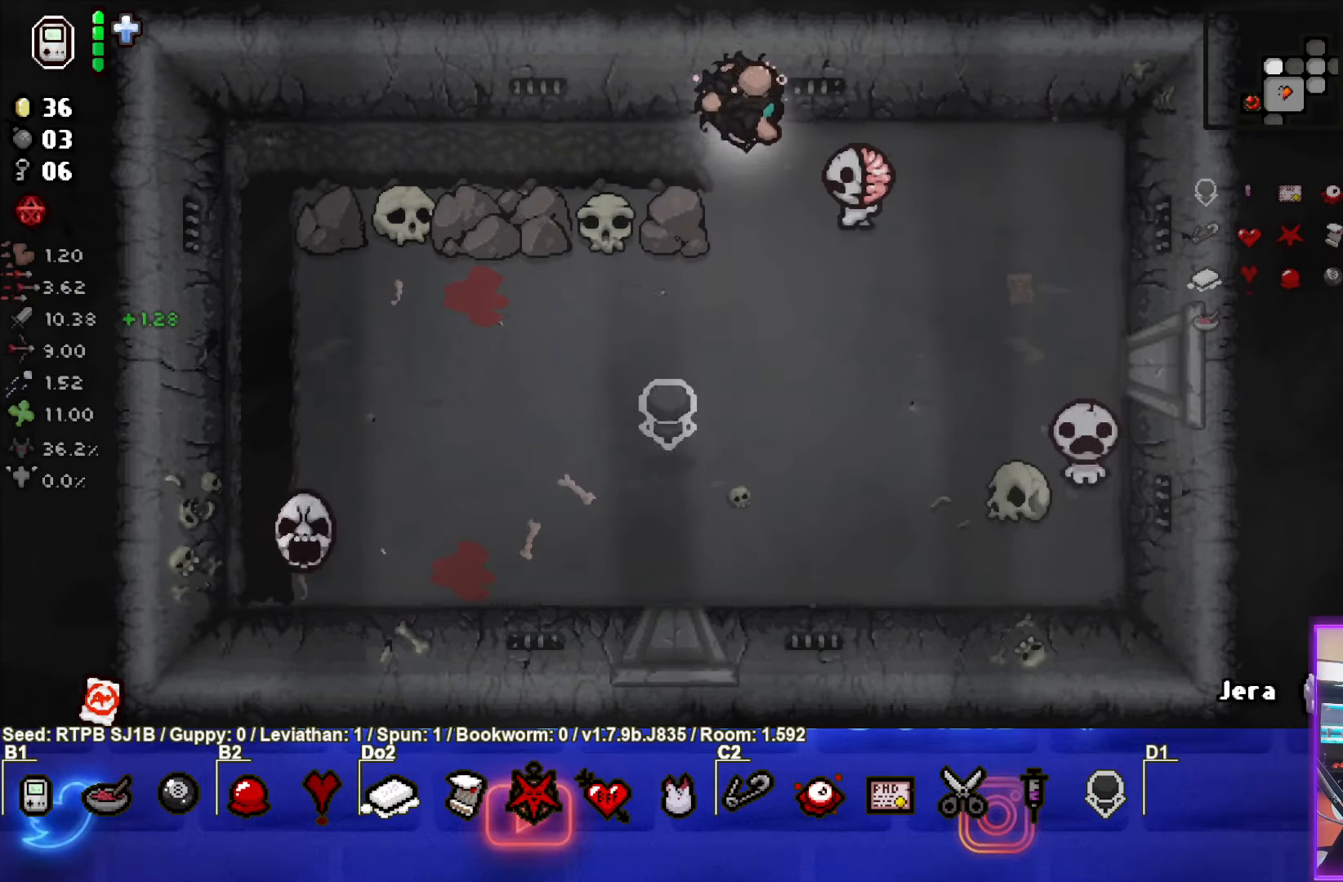
{"buttons": ["SQUARE"], "left_stick": "center", "events": [[67, "left_stick", "right"], [300, "left_stick", "down"], [383, "SQUARE", "down"], [483, "left_stick", "center"]]}
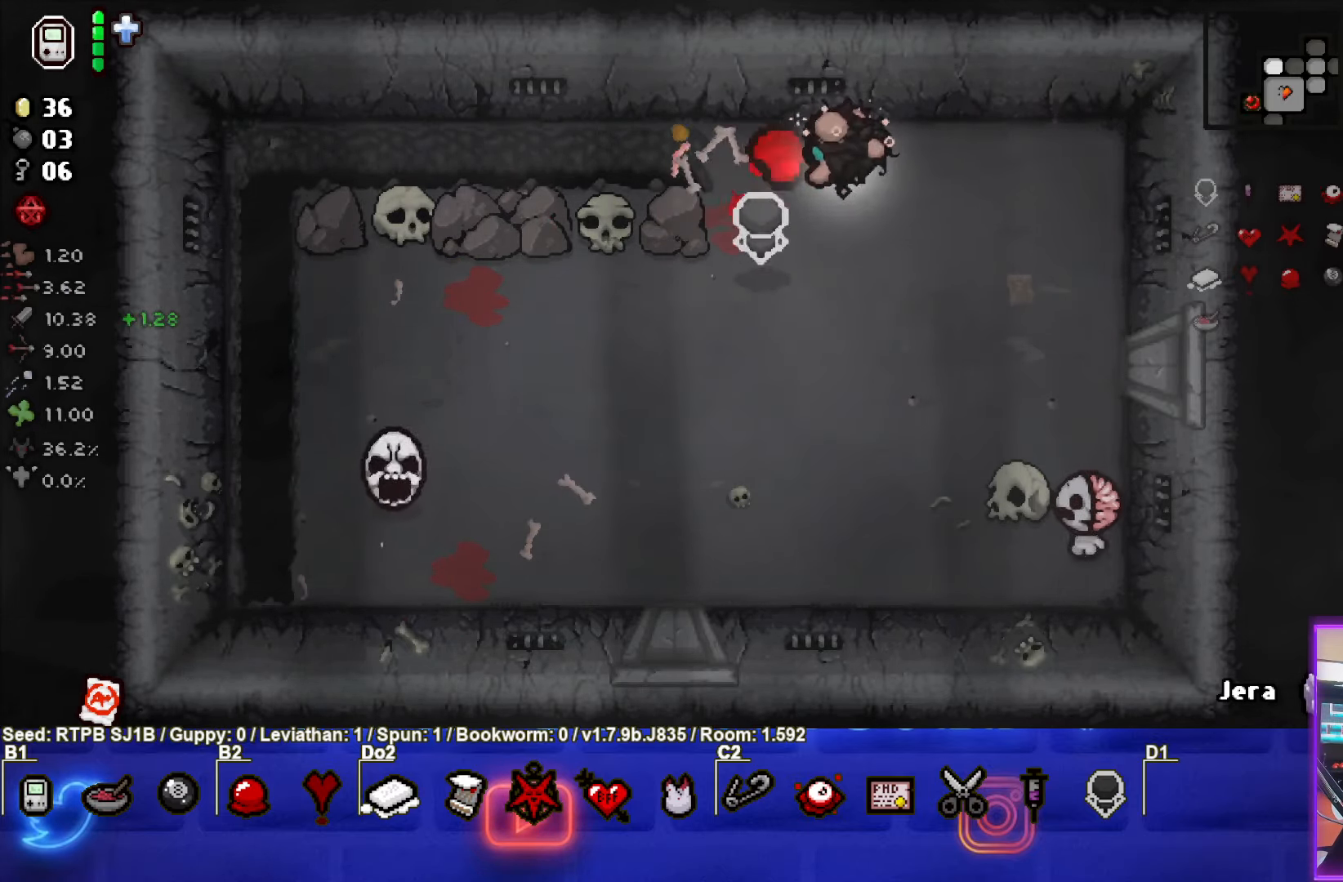
{"buttons": [], "left_stick": "down", "events": [[67, "left_stick", "down"], [150, "SQUARE", "up"]]}
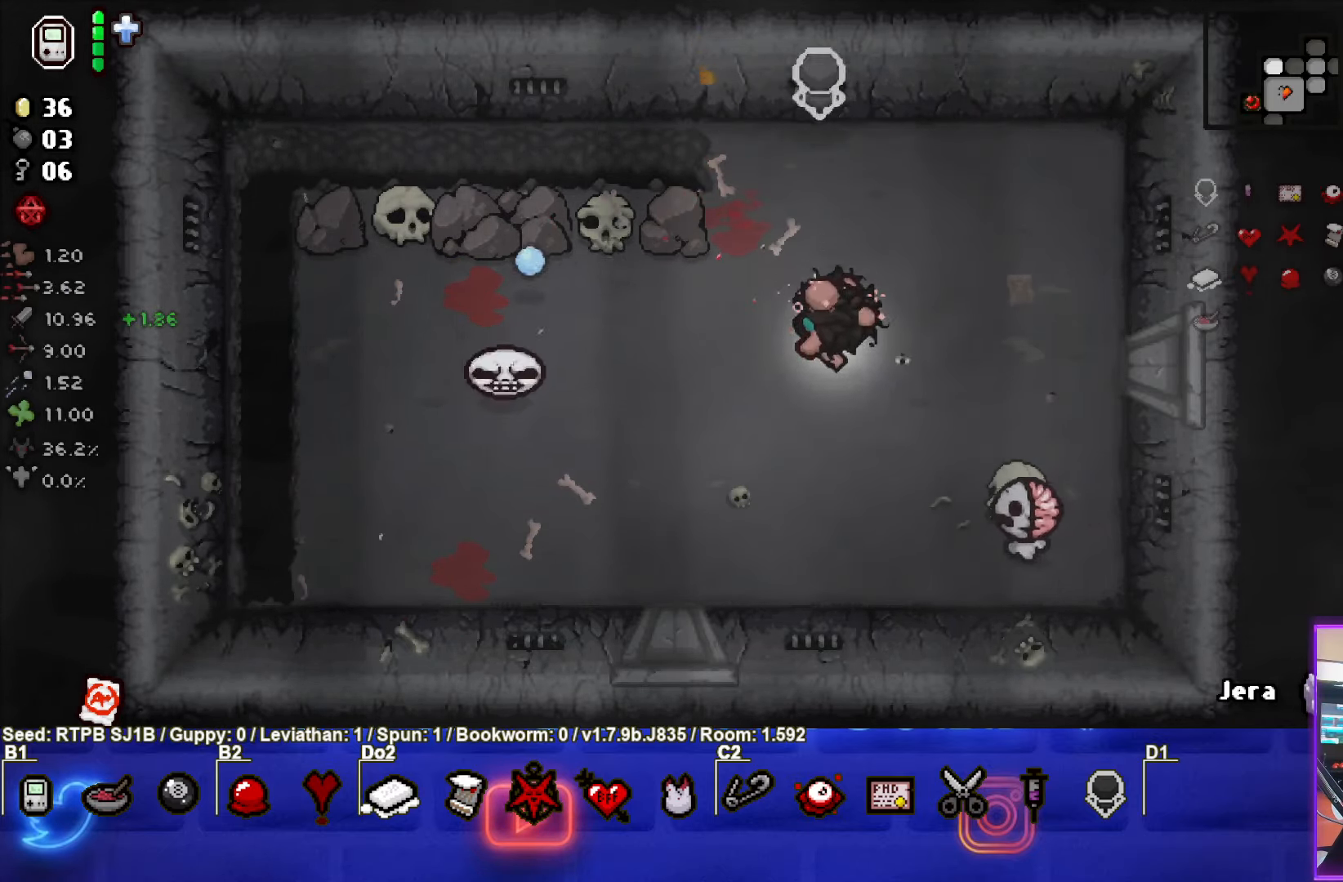
{"buttons": [], "left_stick": "up", "events": [[300, "left_stick", "left"], [367, "left_stick", "up"]]}
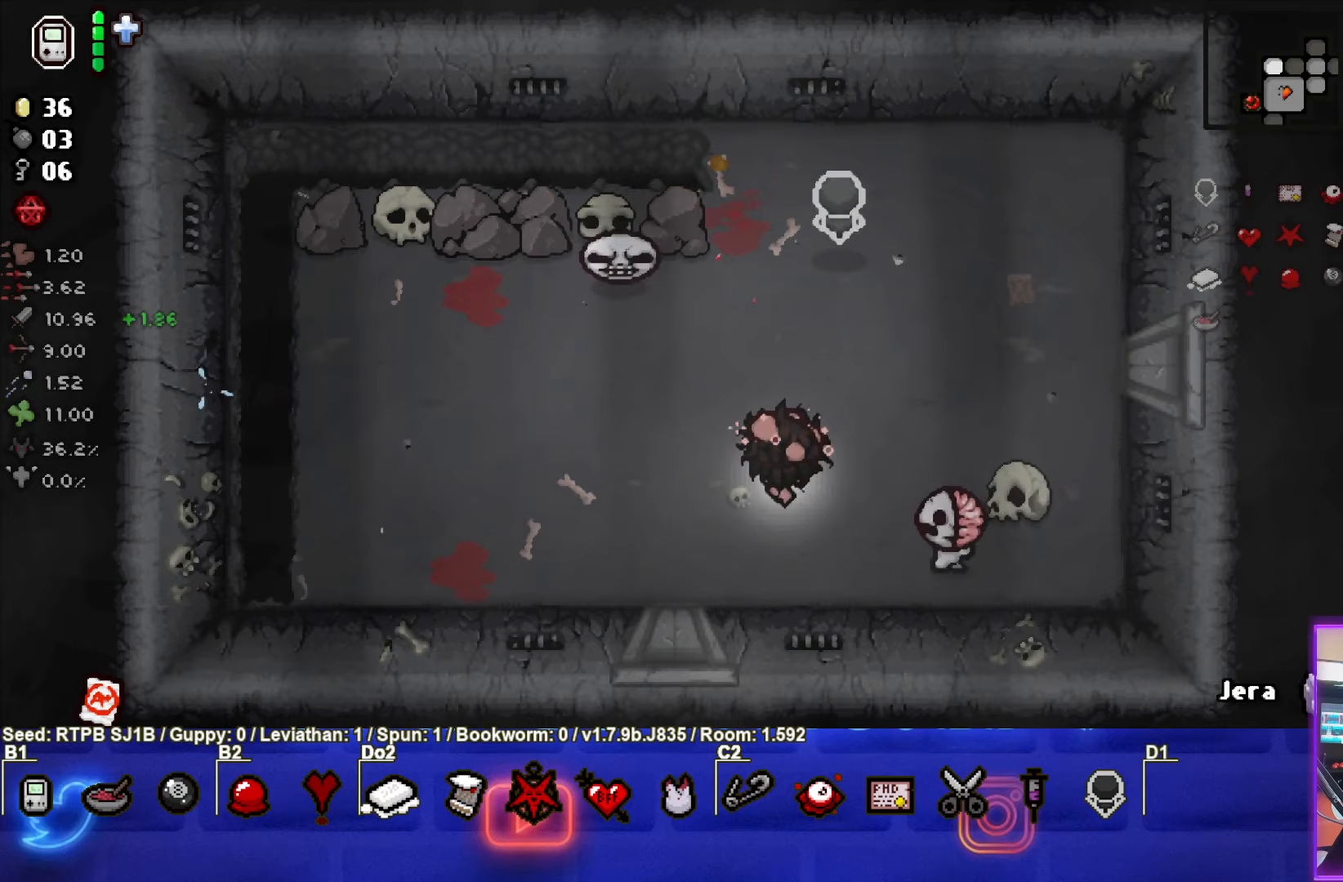
{"buttons": [], "left_stick": "down-right", "events": [[33, "left_stick", "up-right"], [283, "left_stick", "right"], [400, "left_stick", "down-right"]]}
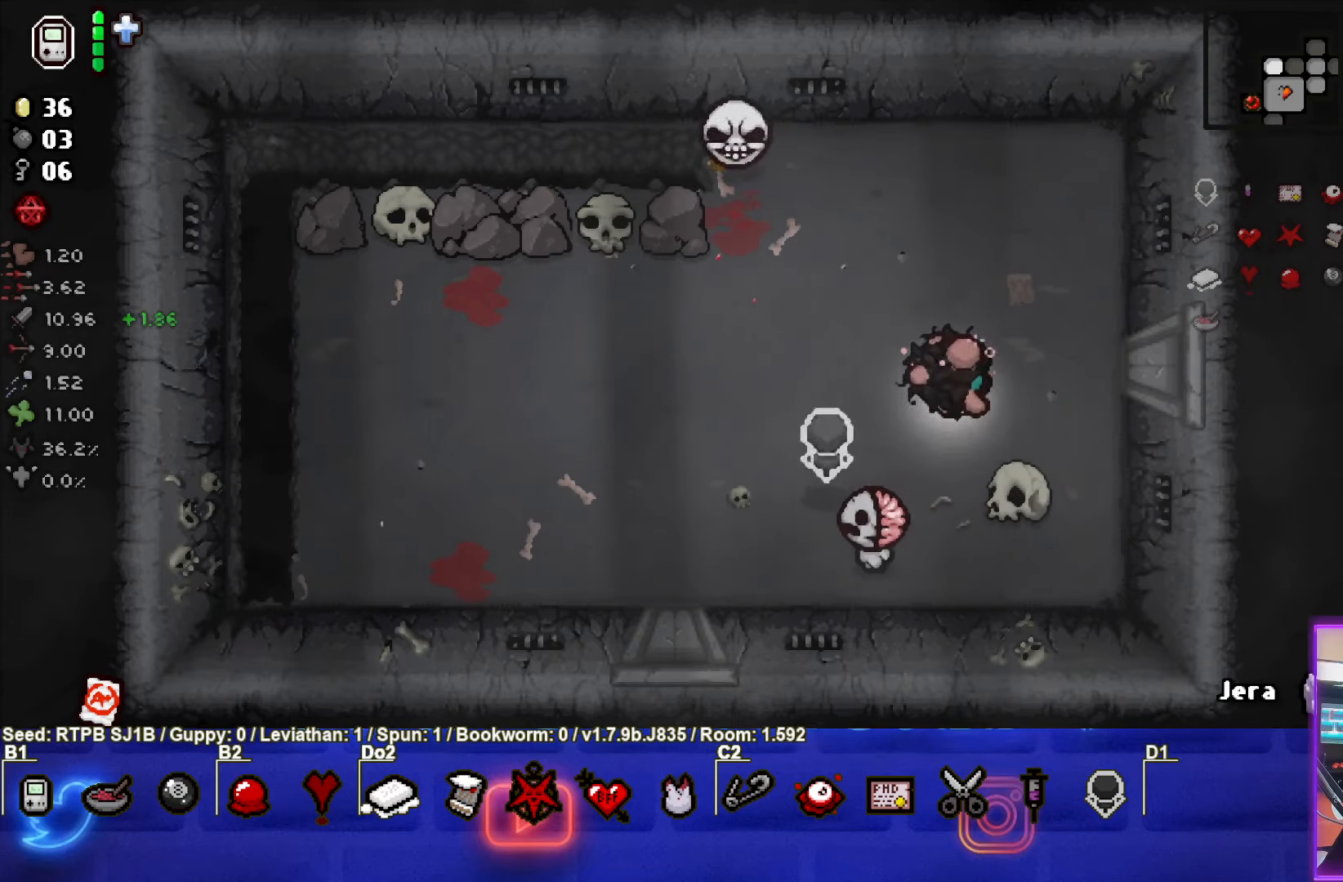
{"buttons": ["SQUARE"], "left_stick": "center", "events": [[233, "left_stick", "down-left"], [267, "SQUARE", "down"], [383, "left_stick", "center"]]}
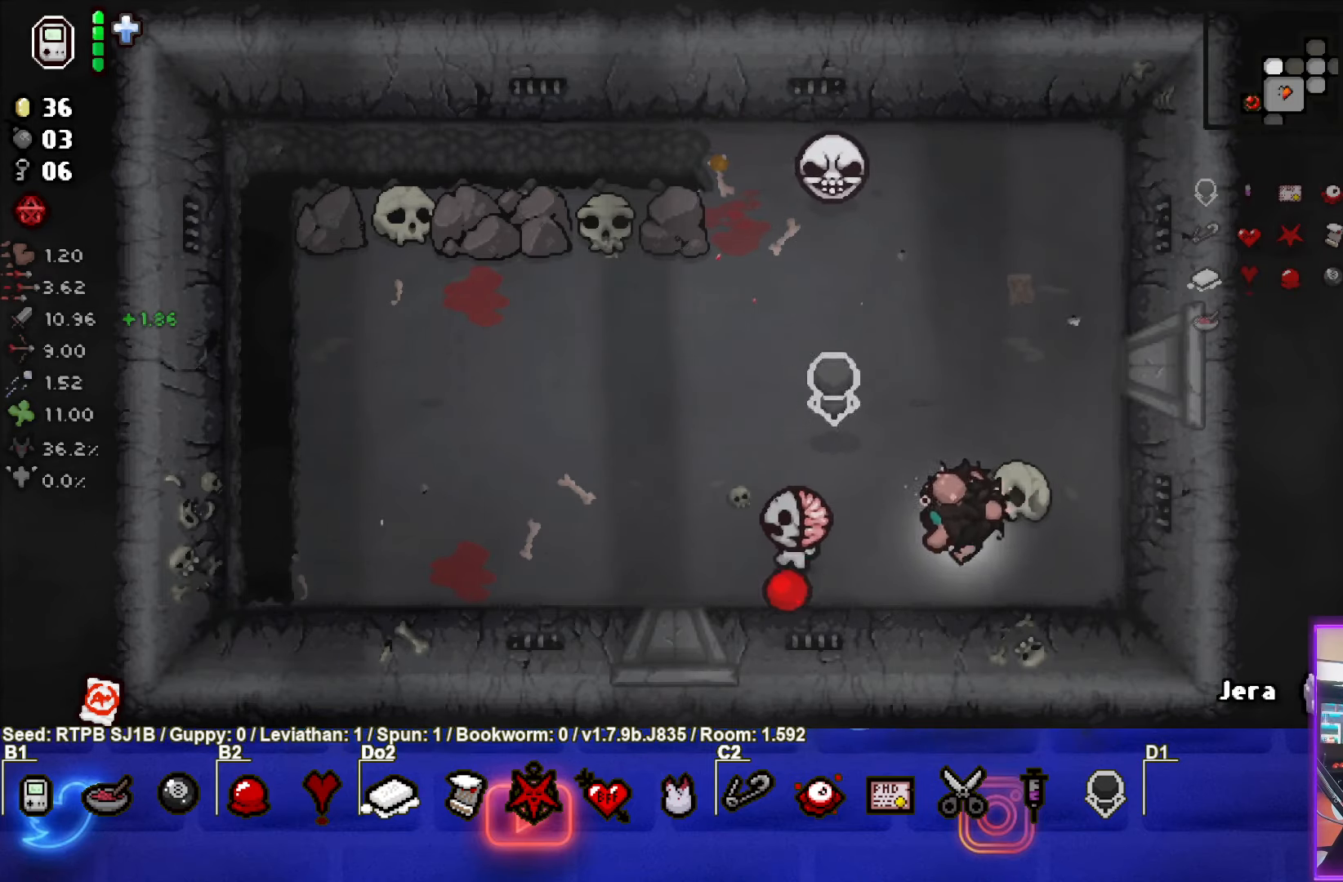
{"buttons": ["SQUARE"], "left_stick": "left", "events": [[250, "left_stick", "left"]]}
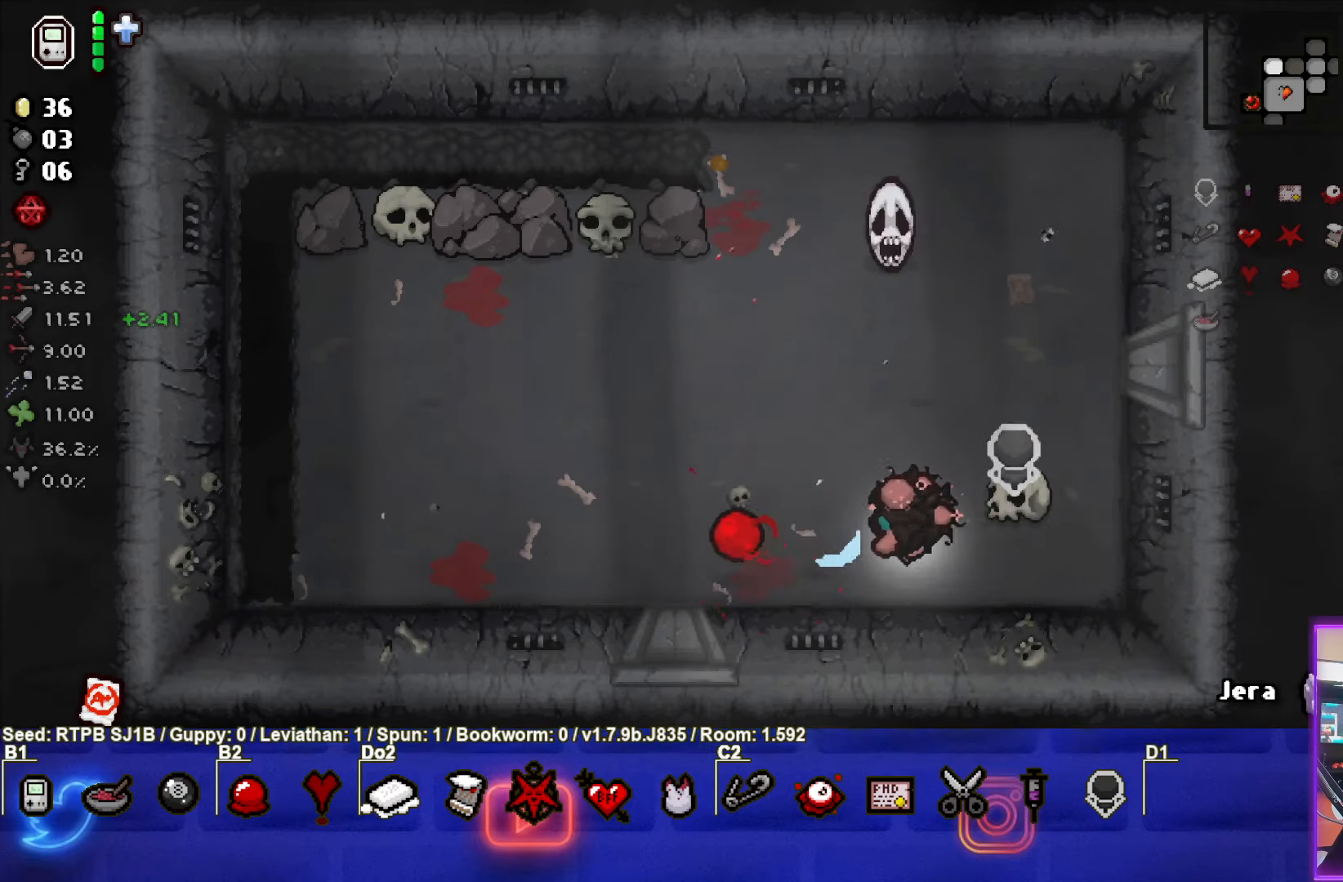
{"buttons": [], "left_stick": "up-left", "events": [[100, "SQUARE", "up"], [250, "left_stick", "up-left"]]}
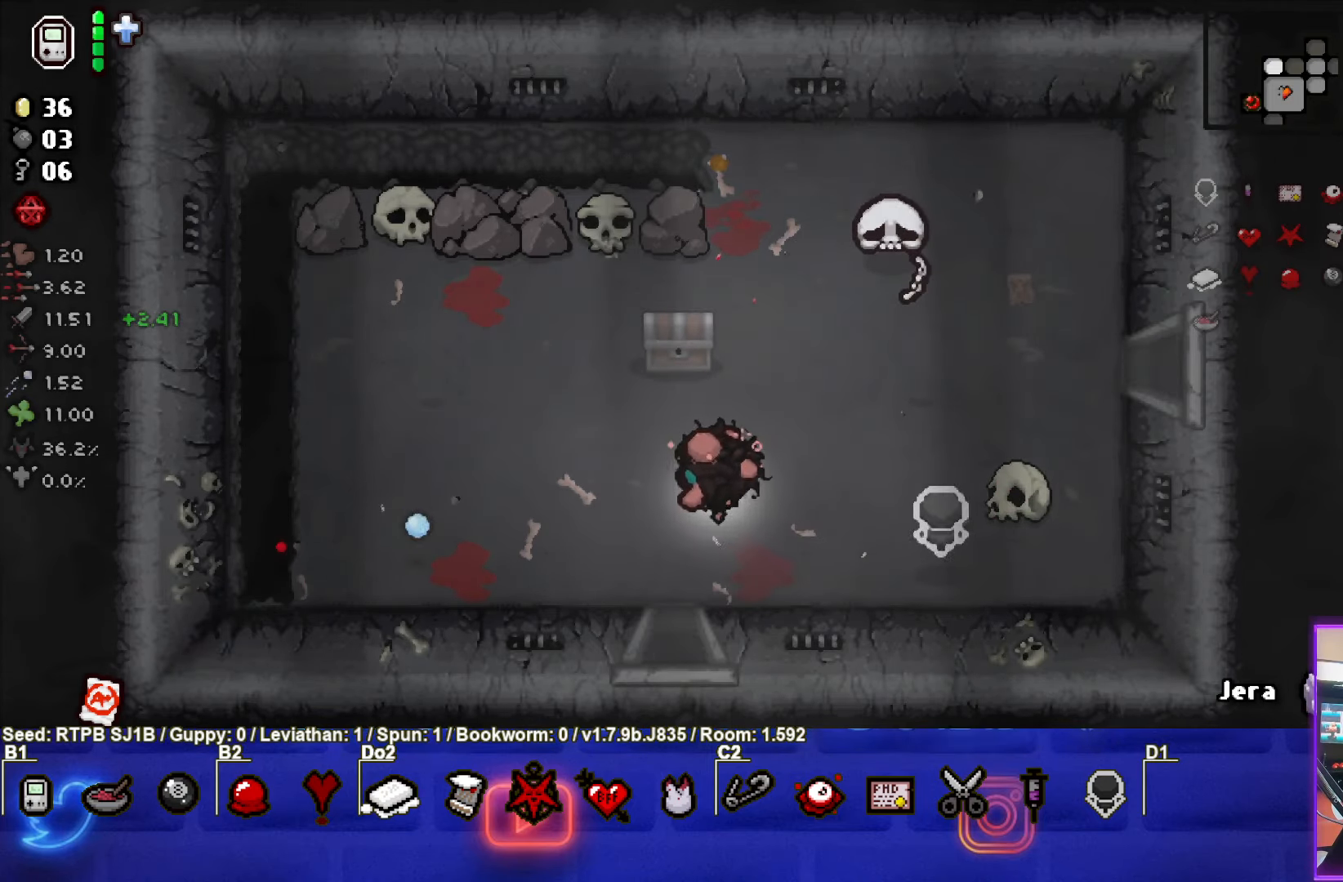
{"buttons": [], "left_stick": "up-left", "events": [[100, "left_stick", "up"], [500, "left_stick", "up-left"]]}
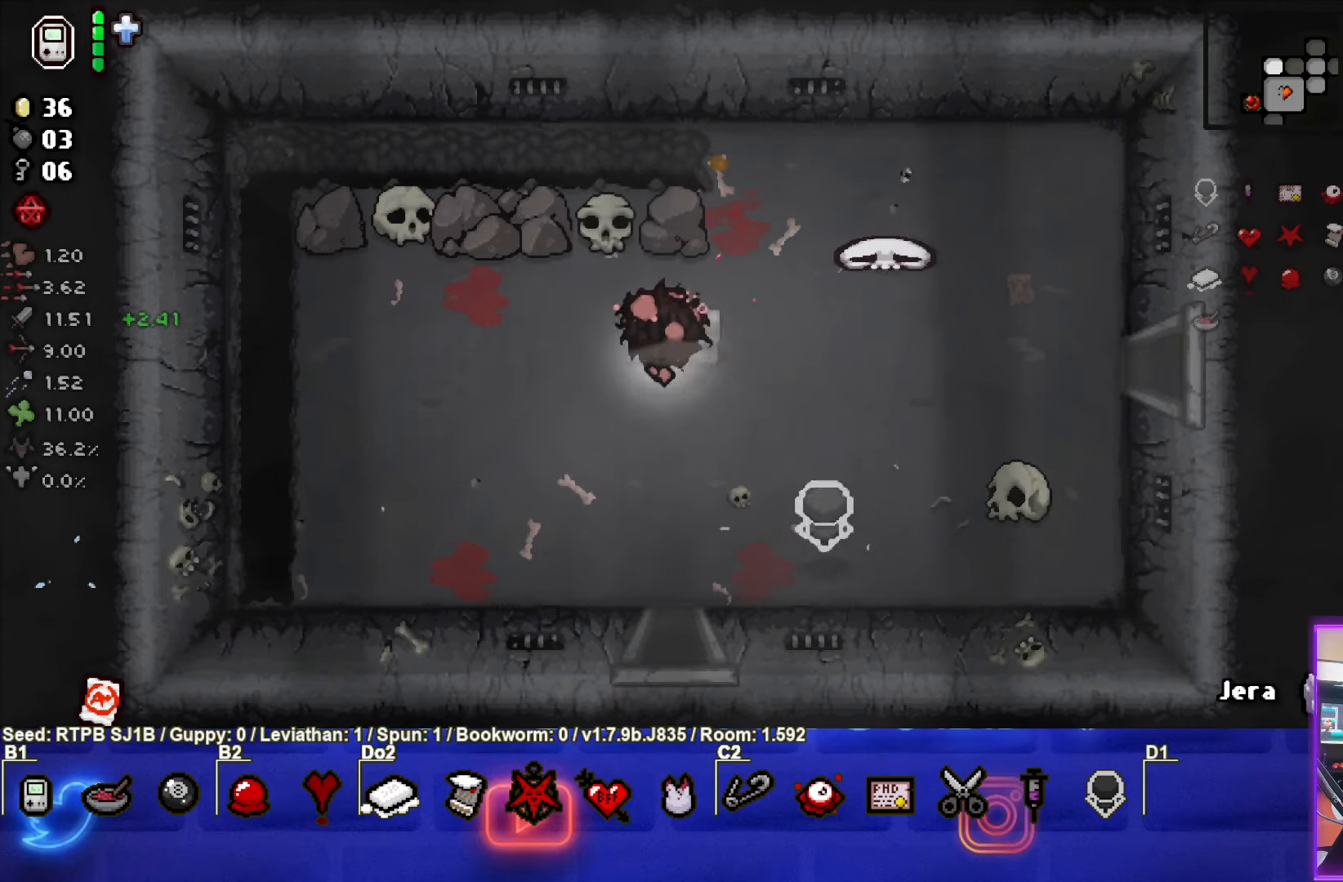
{"buttons": [], "left_stick": "center", "events": [[367, "left_stick", "center"]]}
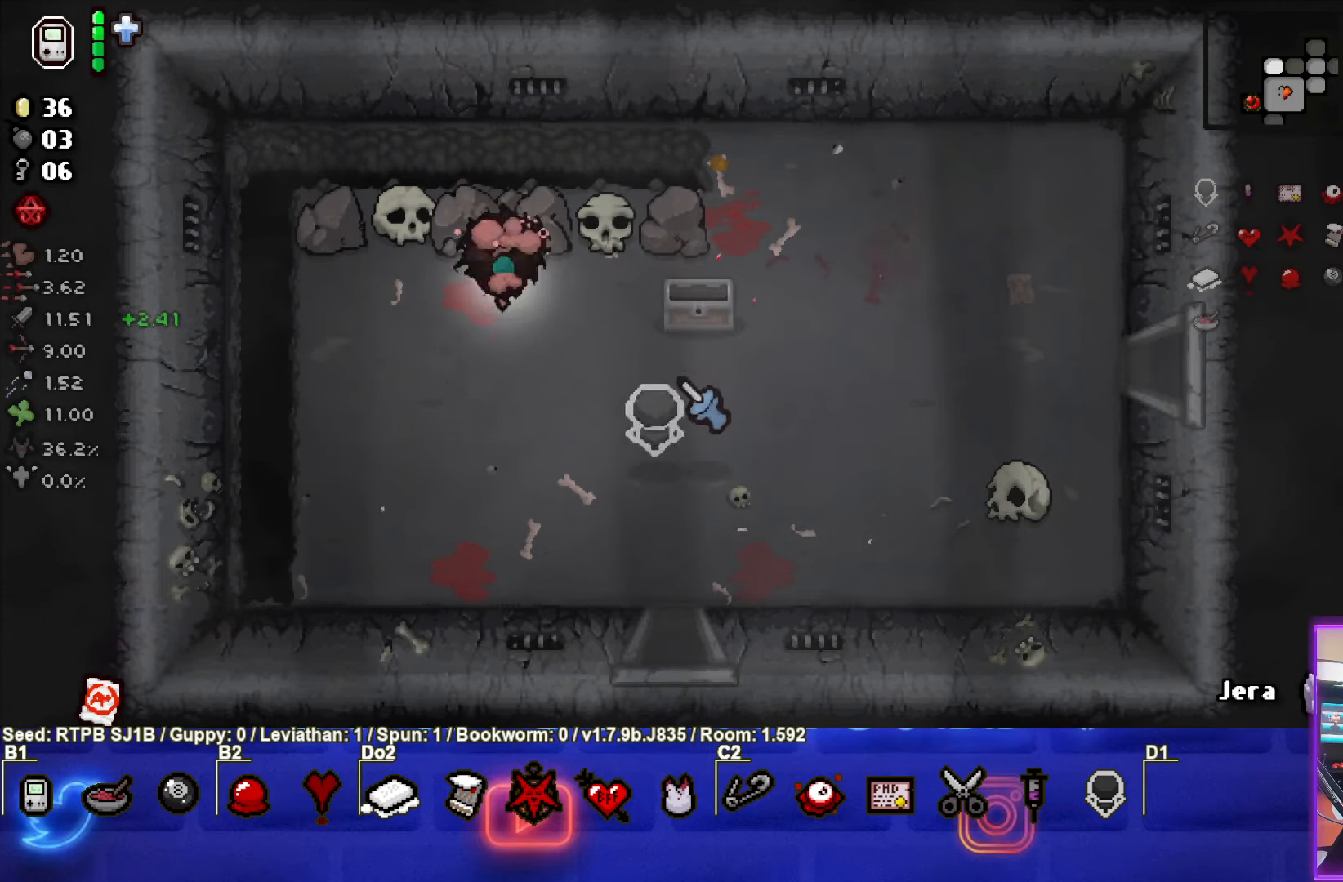
{"buttons": ["L1"], "left_stick": "down", "events": [[33, "left_stick", "up-left"], [167, "left_stick", "center"], [417, "left_stick", "down"], [450, "L1", "down"]]}
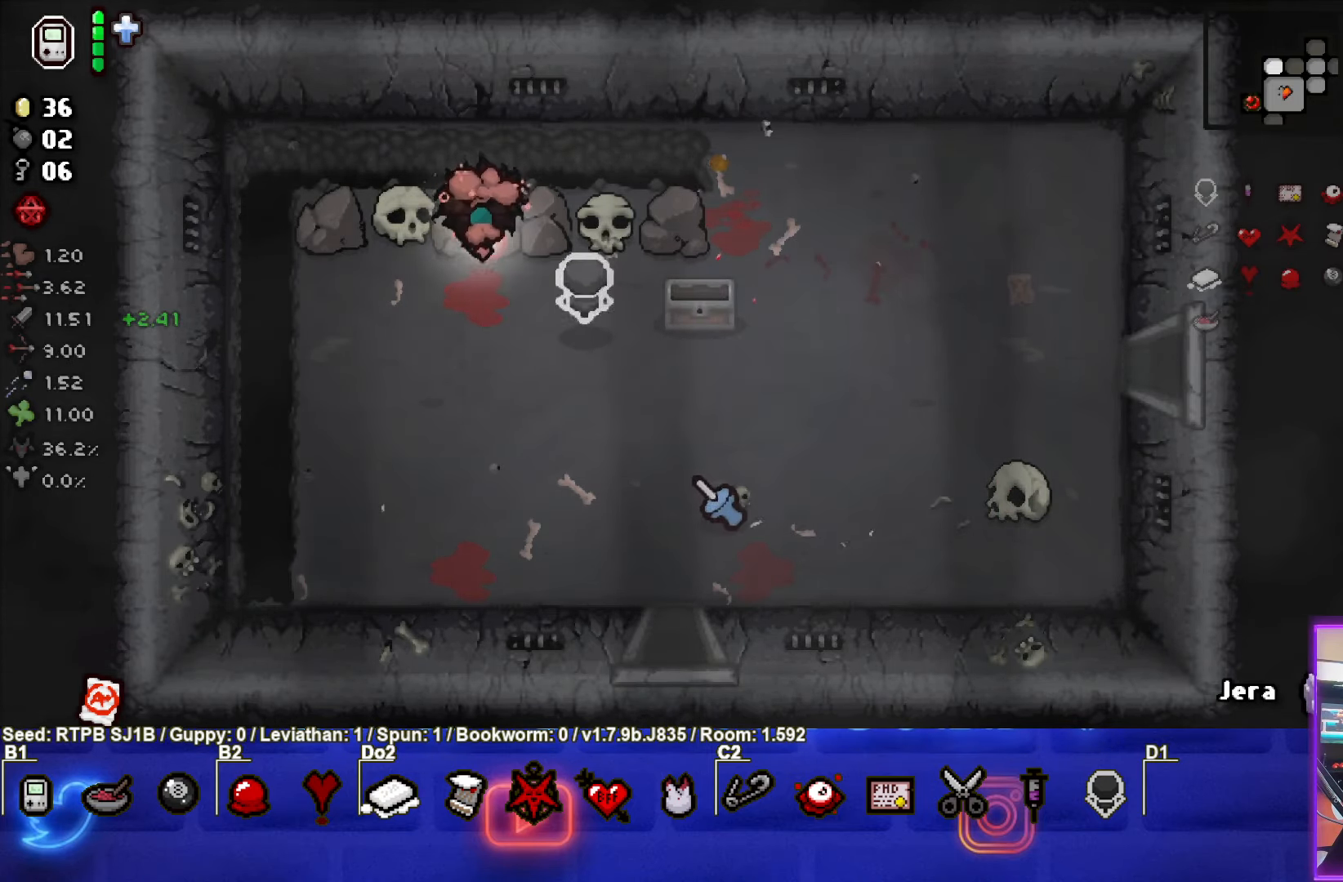
{"buttons": [], "left_stick": "down", "events": [[50, "L1", "up"]]}
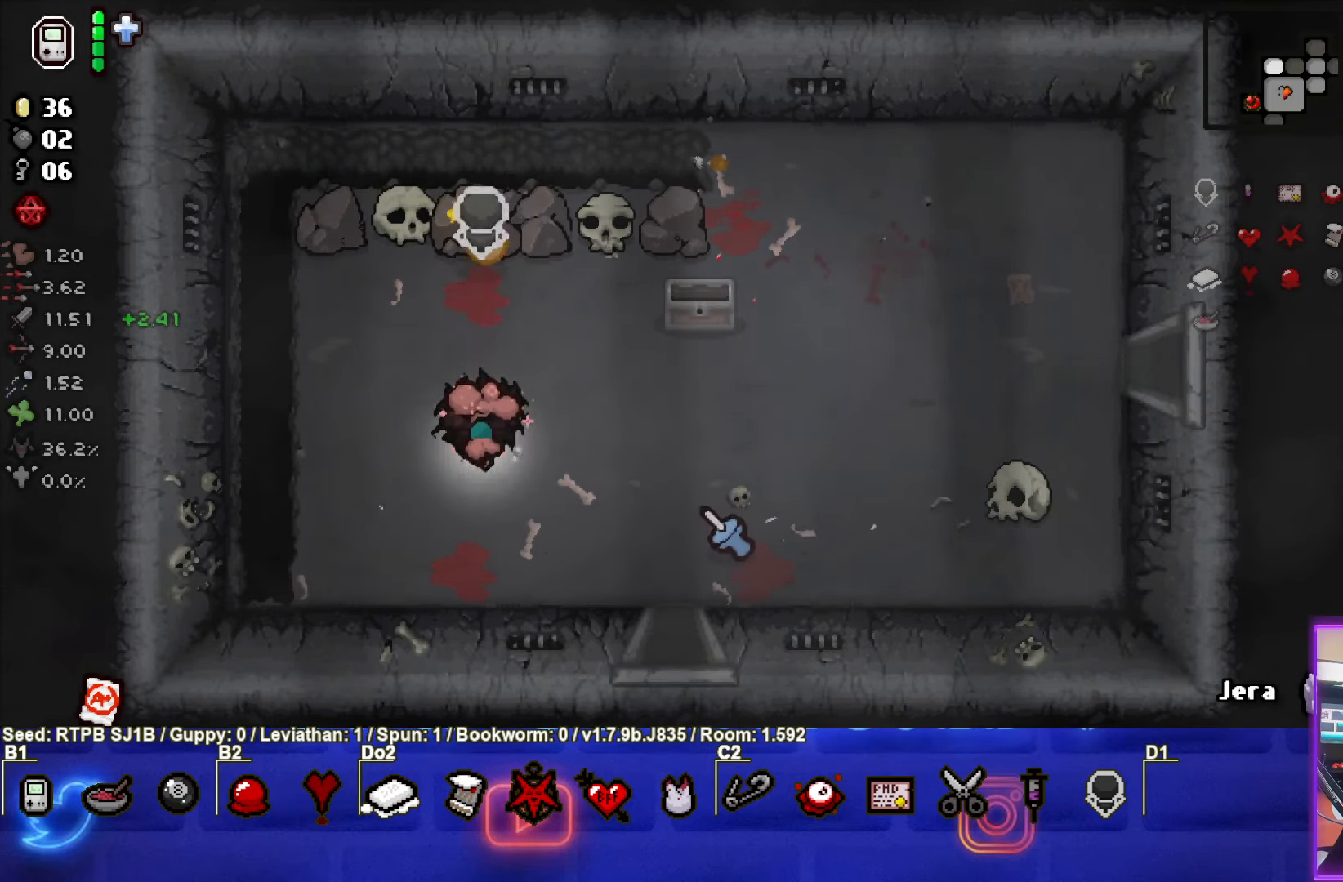
{"buttons": [], "left_stick": "down", "events": []}
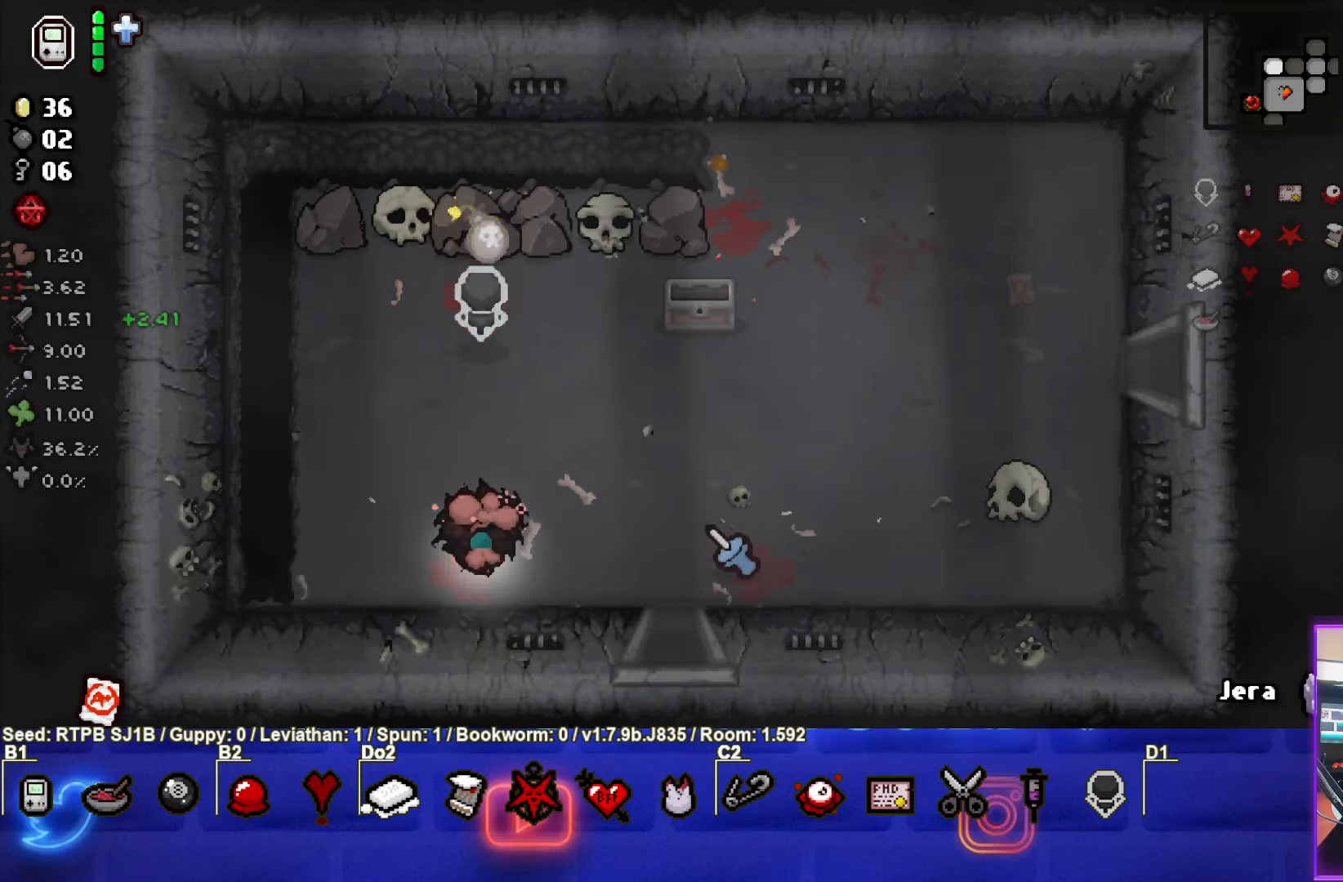
{"buttons": [], "left_stick": "center", "events": [[33, "left_stick", "center"]]}